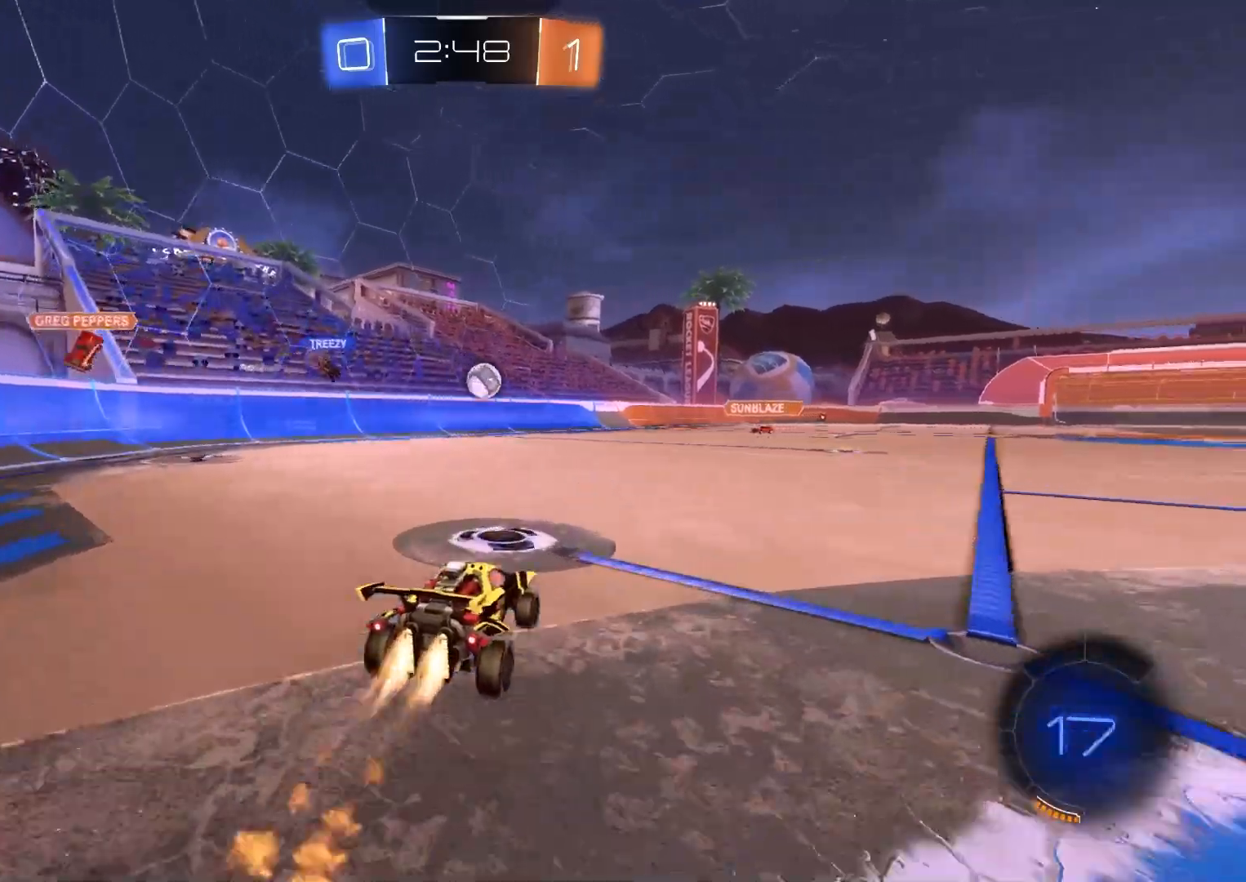
Gameplay with a controller (PlayStation layout); each line is a JSON object with the inputs held at the frame after it. "events" lists button and stick changes between this image and that frame as [ms after this image, input, new state], when the widget could be followed in between.
{"buttons": ["CIRCLE", "TRIANGLE", "R2"], "left_stick": "center", "right_stick": "center", "events": [[133, "left_stick", "down"], [167, "CROSS", "down"], [333, "TRIANGLE", "down"], [433, "CROSS", "up"], [500, "left_stick", "center"]]}
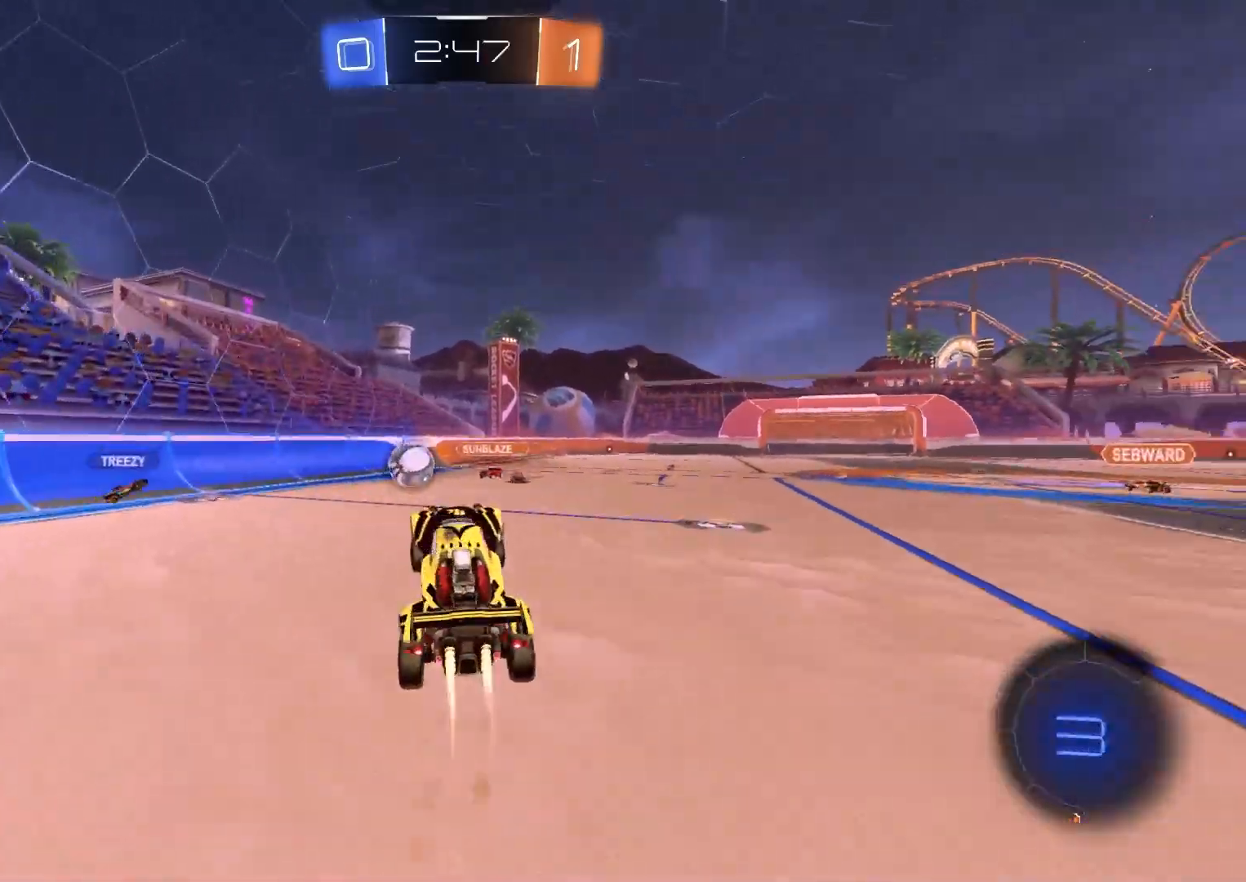
{"buttons": ["CROSS", "R1", "R2", "L3"], "left_stick": "up", "right_stick": "center", "events": [[67, "TRIANGLE", "up"], [117, "left_stick", "up"], [250, "CIRCLE", "up"], [367, "CROSS", "down"], [483, "L3", "down"], [483, "R1", "down"]]}
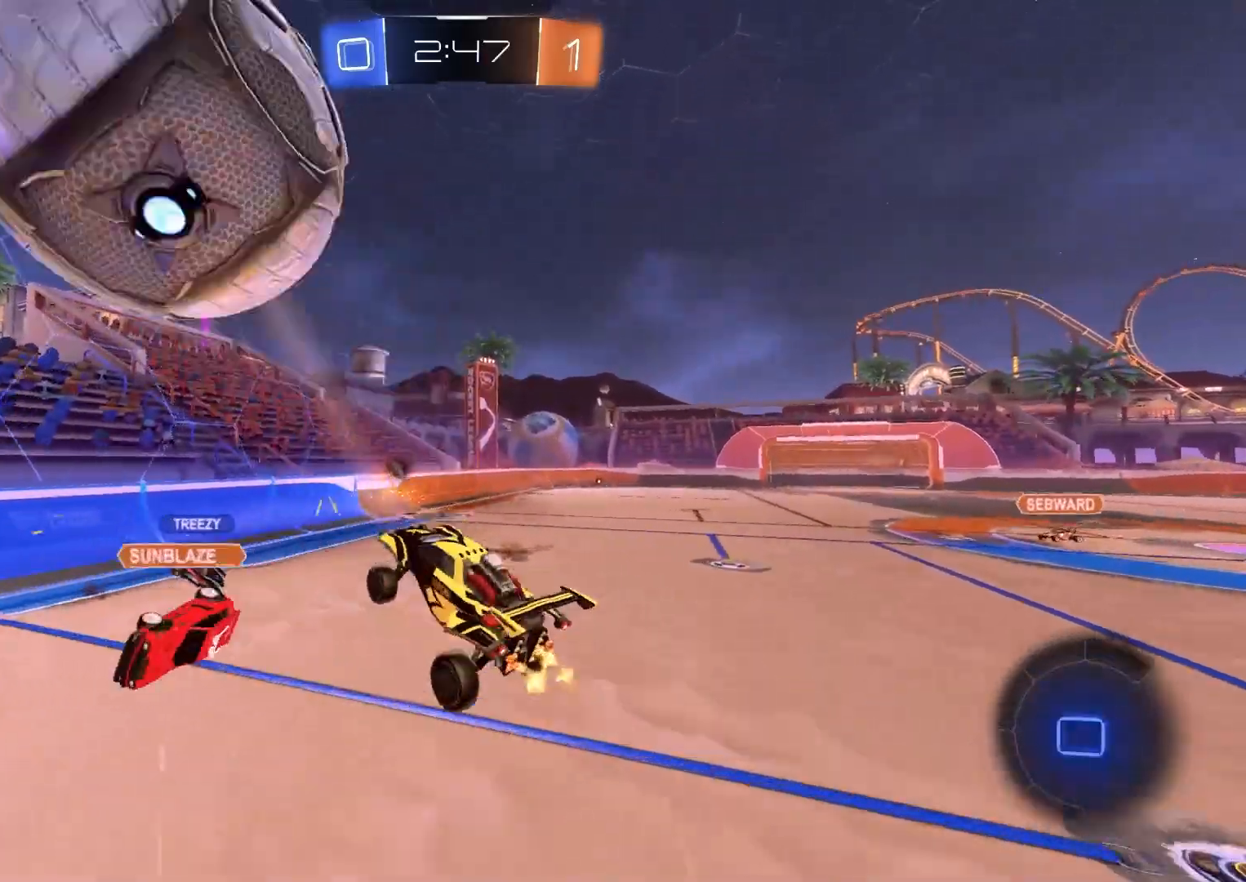
{"buttons": ["R1", "R2"], "left_stick": "down", "right_stick": "center", "events": [[17, "left_stick", "down"], [33, "CROSS", "up"], [283, "L3", "up"]]}
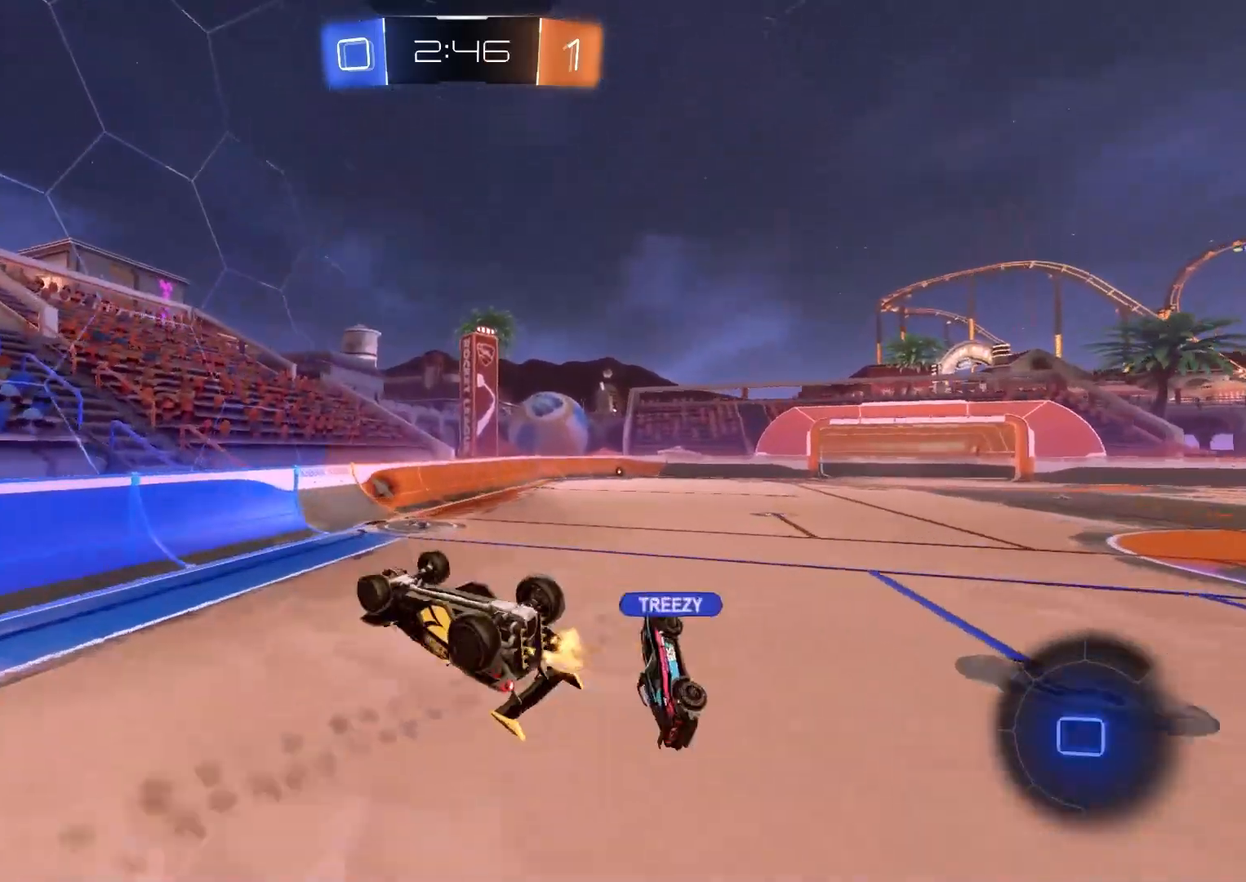
{"buttons": ["R2"], "left_stick": "center", "right_stick": "center", "events": [[217, "left_stick", "down-right"], [250, "TRIANGLE", "down"], [367, "left_stick", "center"], [383, "TRIANGLE", "up"], [400, "R1", "up"]]}
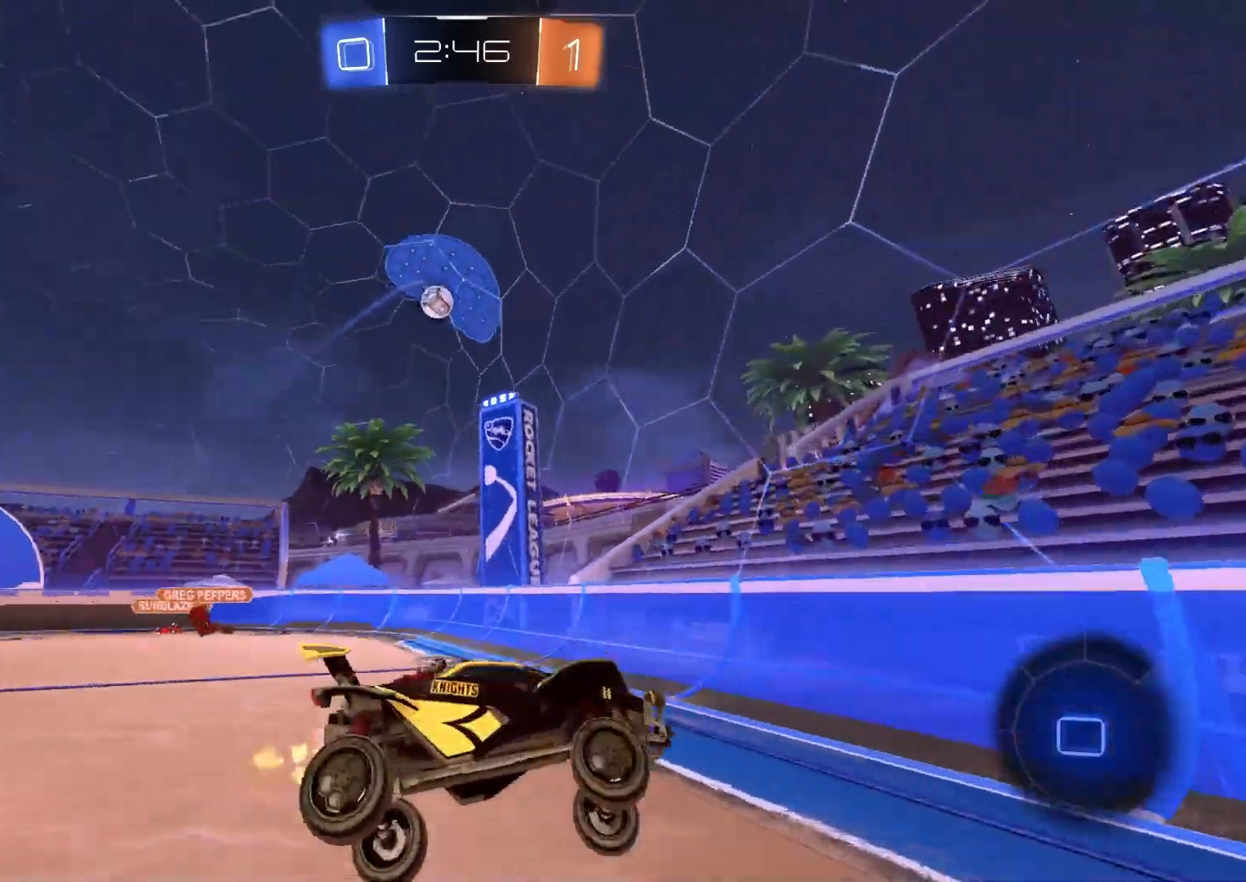
{"buttons": ["R2"], "left_stick": "right", "right_stick": "center", "events": [[200, "left_stick", "right"]]}
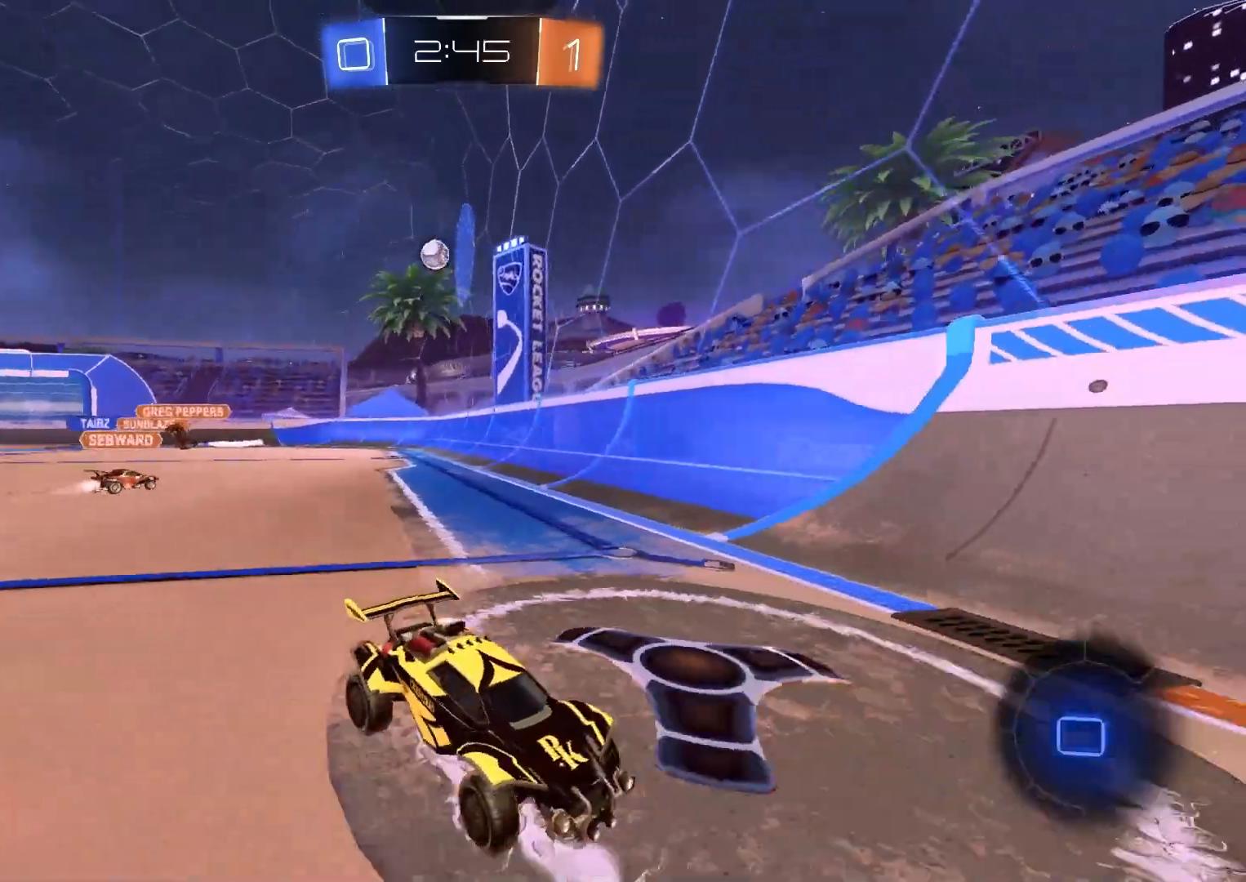
{"buttons": ["CROSS", "L1", "R2"], "left_stick": "down-right", "right_stick": "center", "events": [[217, "left_stick", "up-right"], [250, "L1", "down"], [300, "CROSS", "down"], [400, "CROSS", "up"], [433, "CROSS", "down"], [483, "left_stick", "down-right"]]}
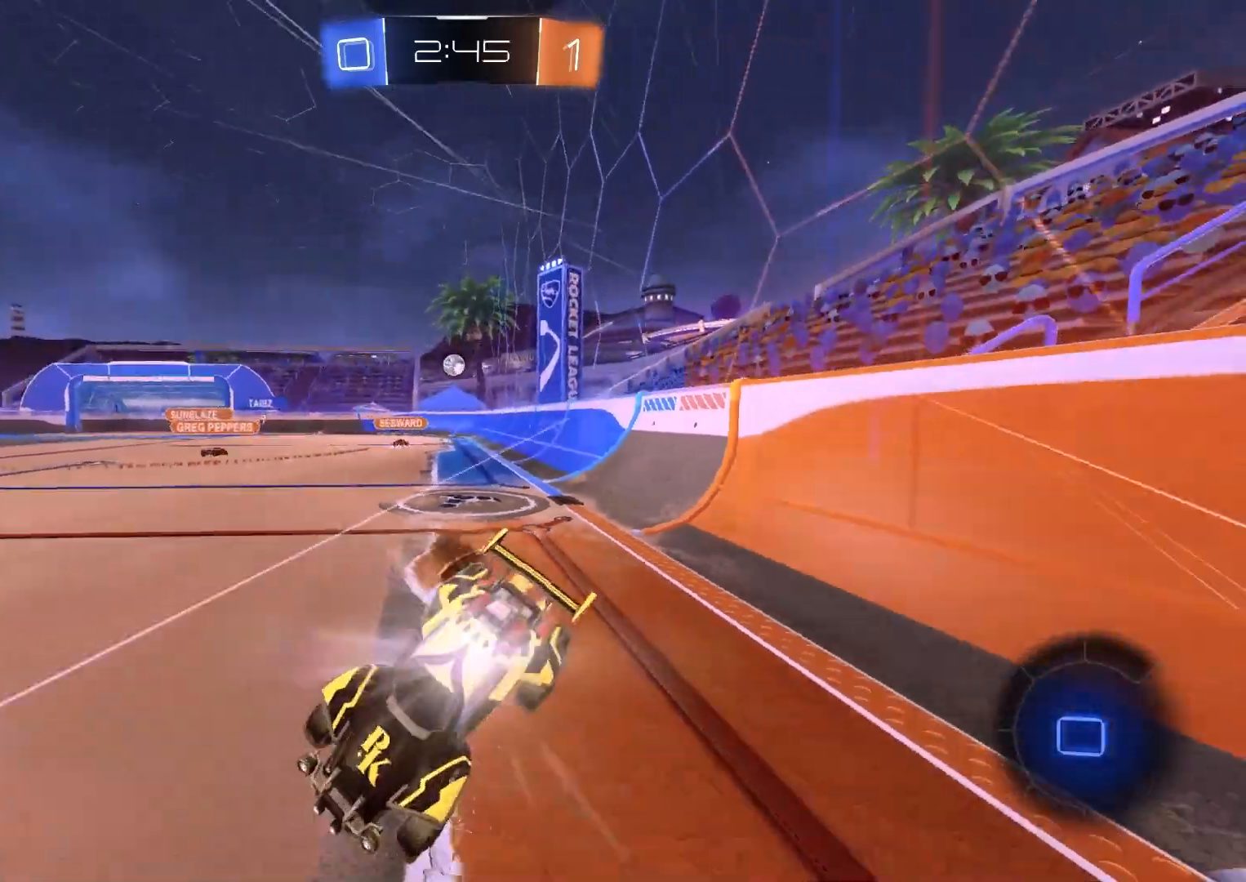
{"buttons": ["L1", "R2"], "left_stick": "down-left", "right_stick": "center", "events": [[100, "CROSS", "up"], [250, "TRIANGLE", "down"], [383, "TRIANGLE", "up"], [383, "left_stick", "down-left"]]}
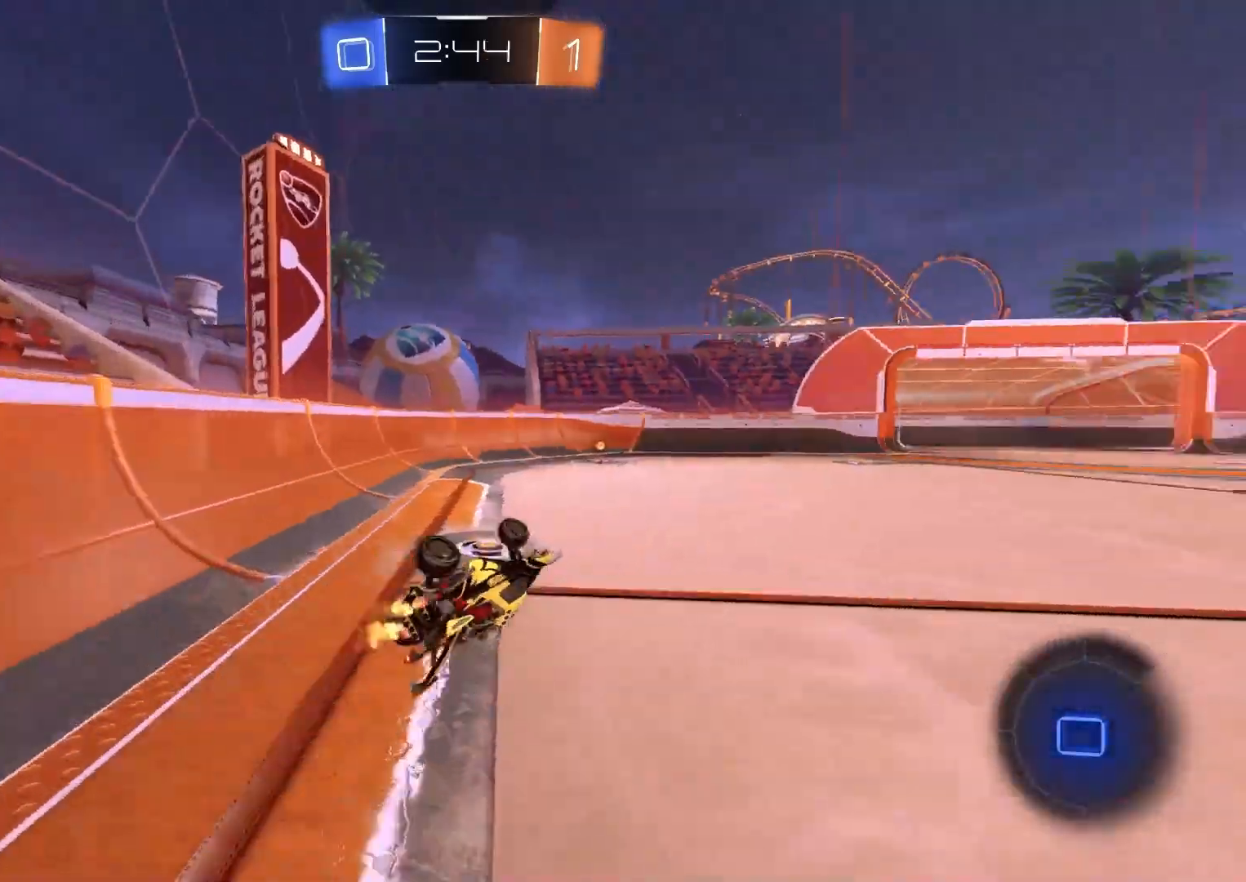
{"buttons": ["CIRCLE", "TRIANGLE", "R2"], "left_stick": "center", "right_stick": "center", "events": [[183, "L1", "up"], [183, "left_stick", "center"], [400, "TRIANGLE", "down"], [417, "CIRCLE", "down"]]}
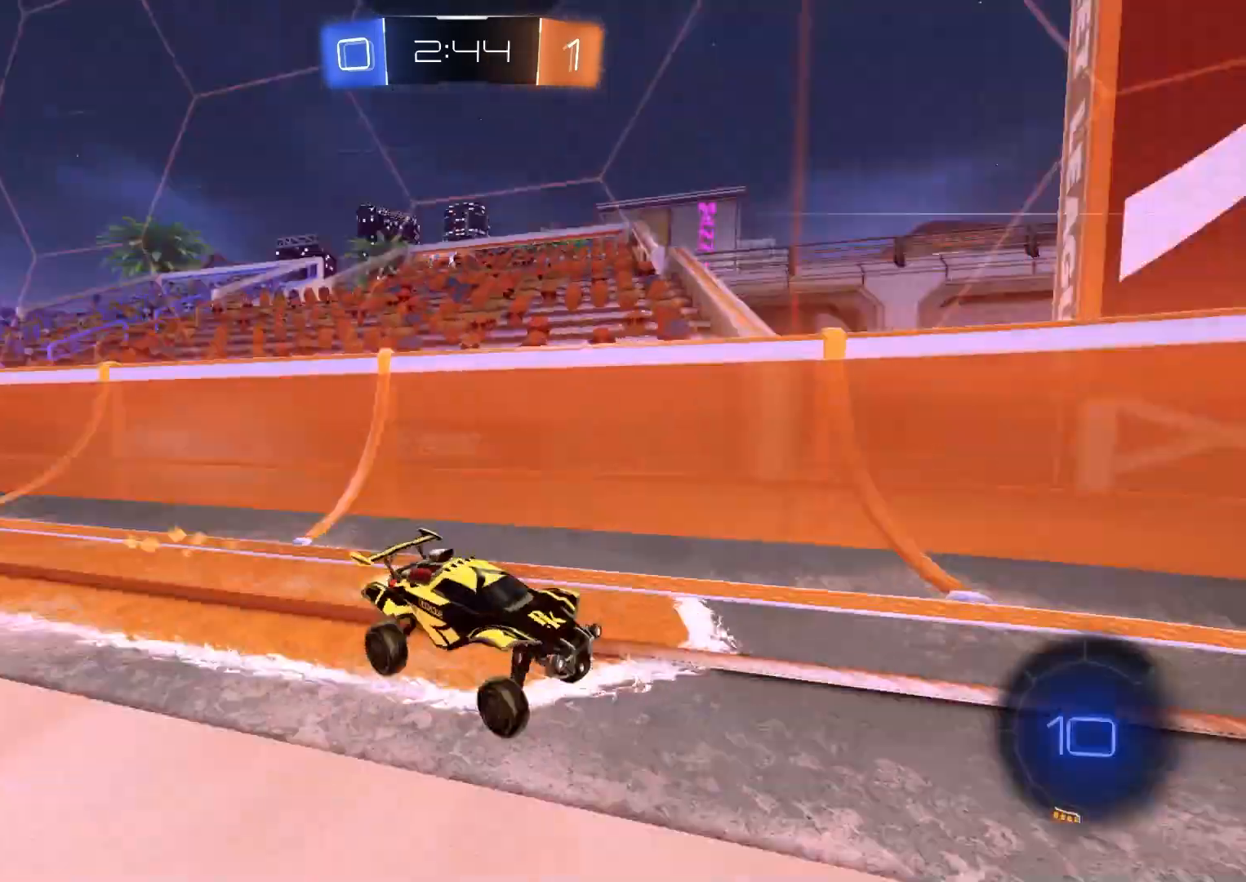
{"buttons": ["CIRCLE", "R2"], "left_stick": "down-right", "right_stick": "center", "events": [[33, "TRIANGLE", "up"], [50, "left_stick", "down-right"], [150, "L1", "down"], [283, "L1", "up"]]}
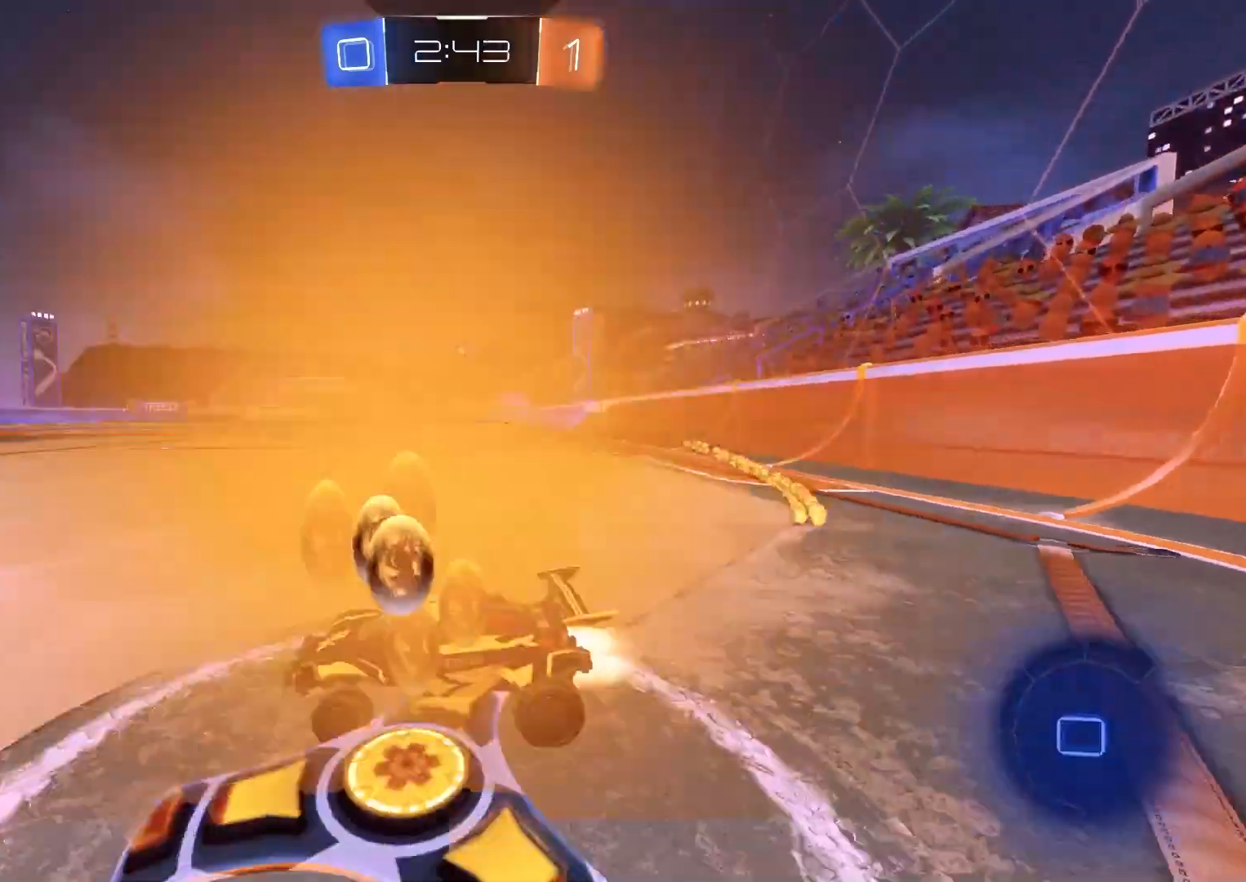
{"buttons": ["CIRCLE", "R2"], "left_stick": "left", "right_stick": "center", "events": [[500, "left_stick", "left"]]}
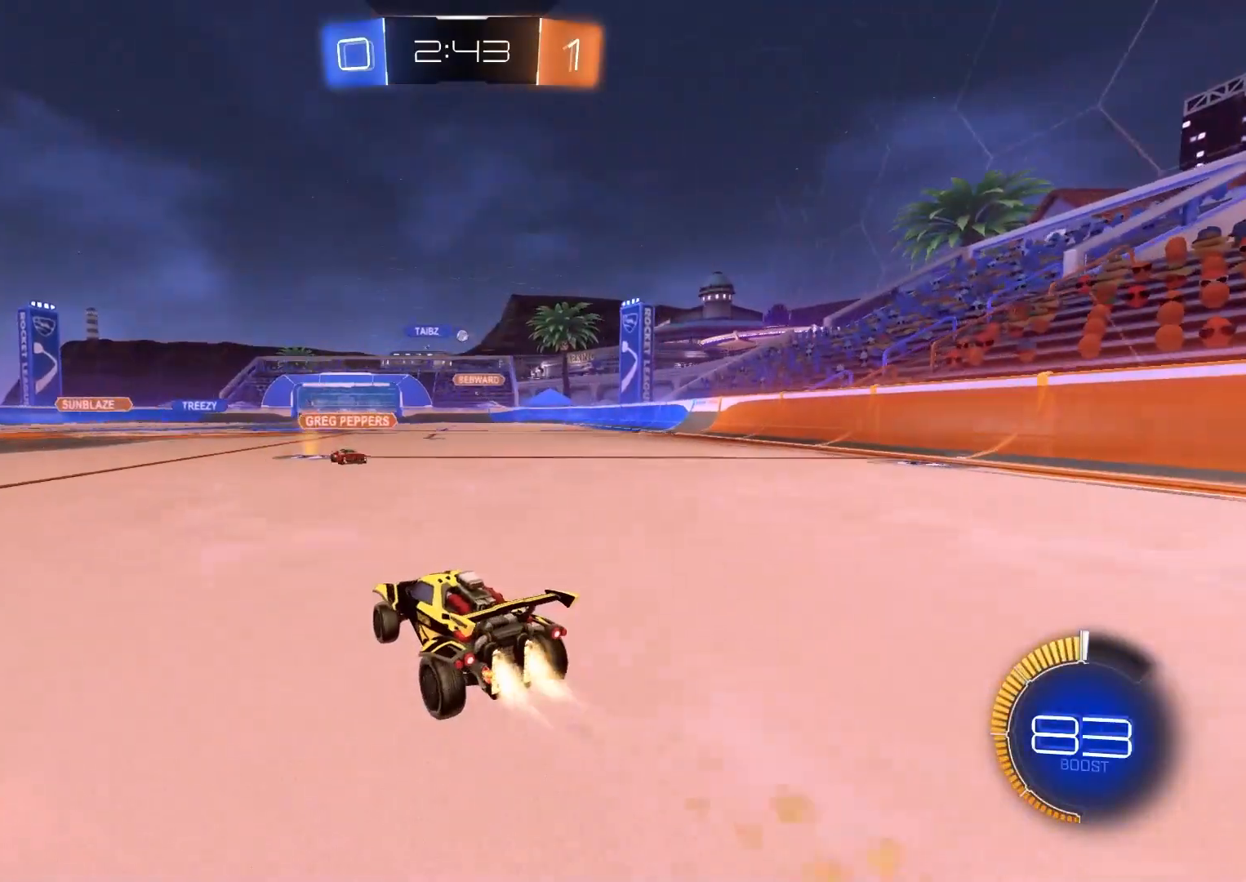
{"buttons": ["R2"], "left_stick": "down-right", "right_stick": "center", "events": [[100, "left_stick", "right"], [250, "CIRCLE", "up"], [383, "left_stick", "left"], [500, "left_stick", "down-right"]]}
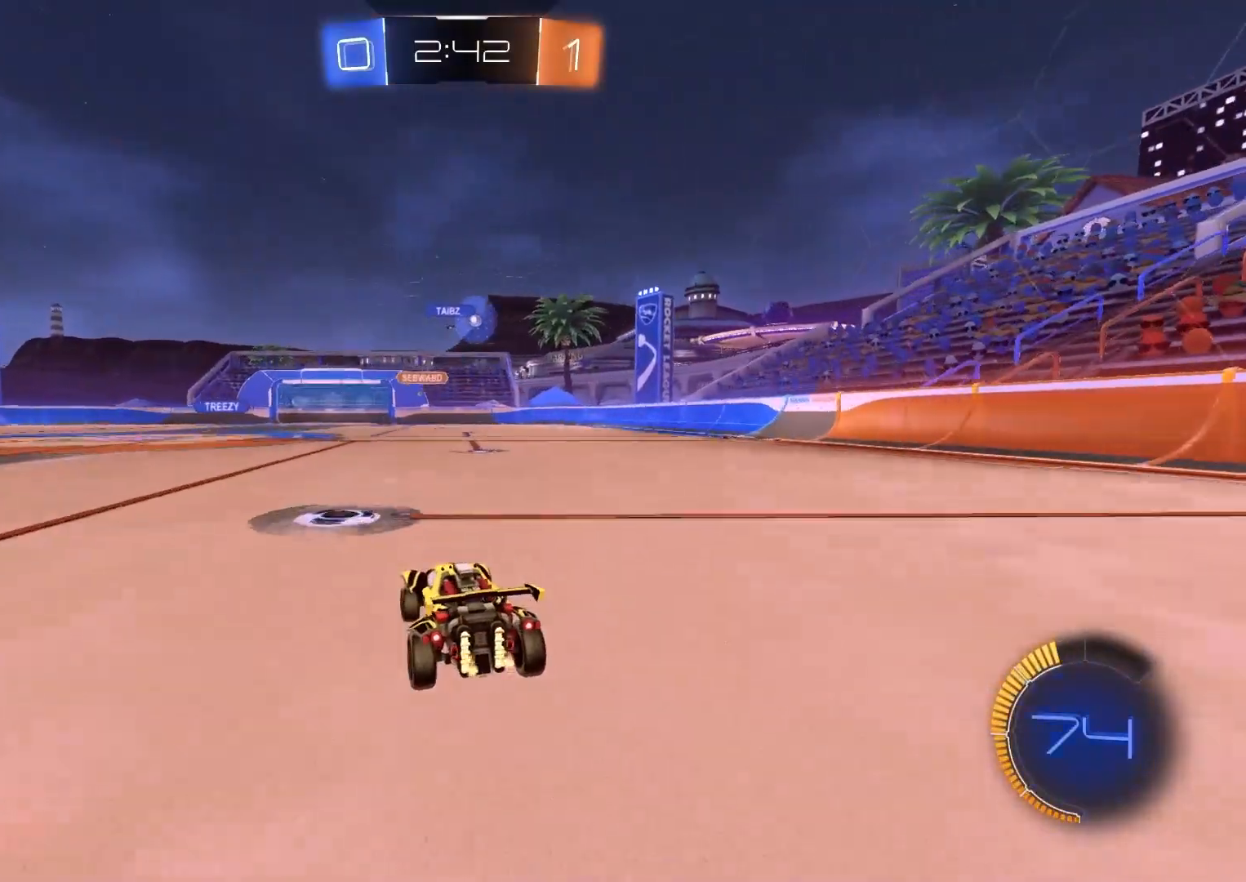
{"buttons": ["L1", "R2"], "left_stick": "left", "right_stick": "center", "events": [[83, "CIRCLE", "down"], [167, "left_stick", "center"], [283, "CIRCLE", "up"], [300, "left_stick", "right"], [433, "left_stick", "left"], [500, "L1", "down"]]}
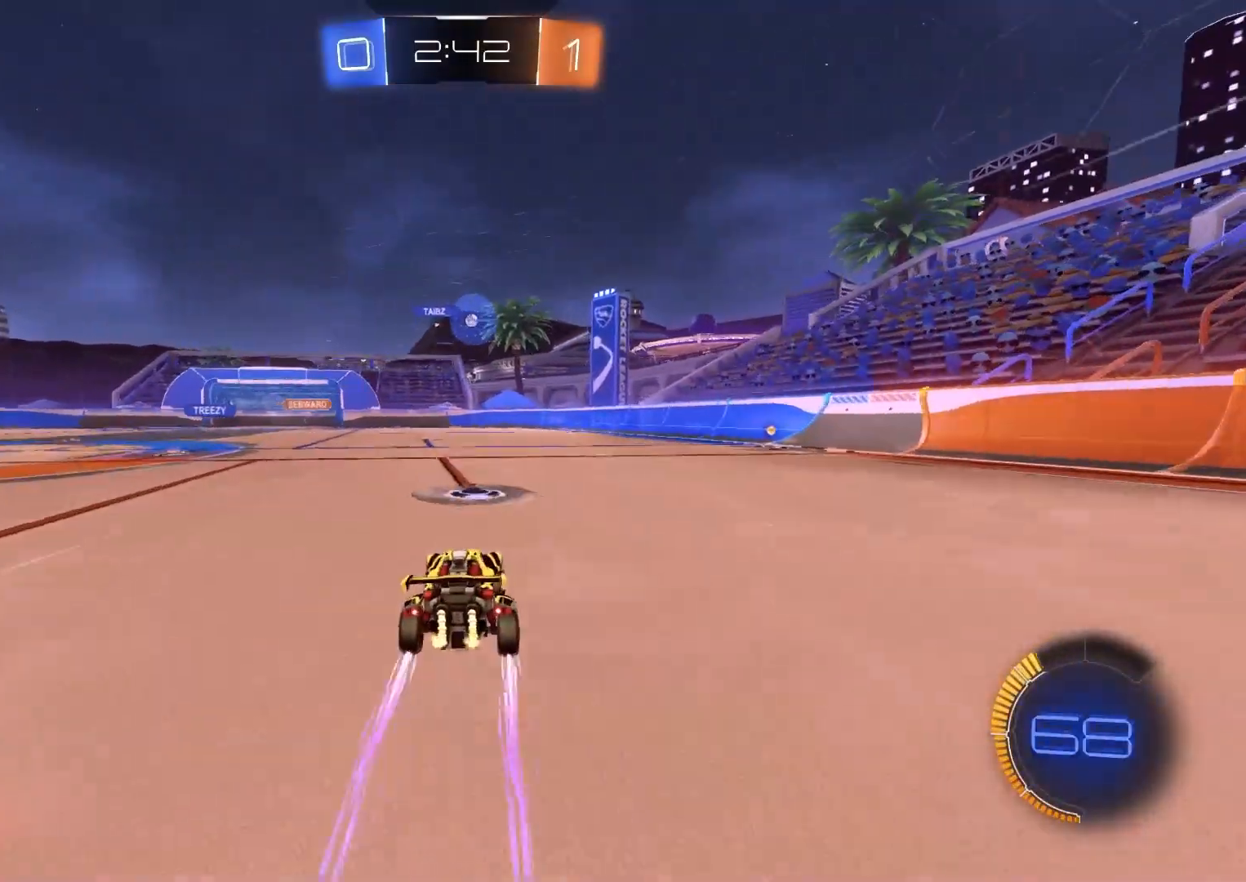
{"buttons": ["CROSS", "L1", "R2"], "left_stick": "down", "right_stick": "center", "events": [[100, "L1", "up"], [300, "left_stick", "up-left"], [333, "CROSS", "down"], [350, "L1", "down"], [383, "CROSS", "up"], [433, "CROSS", "down"], [483, "left_stick", "down"]]}
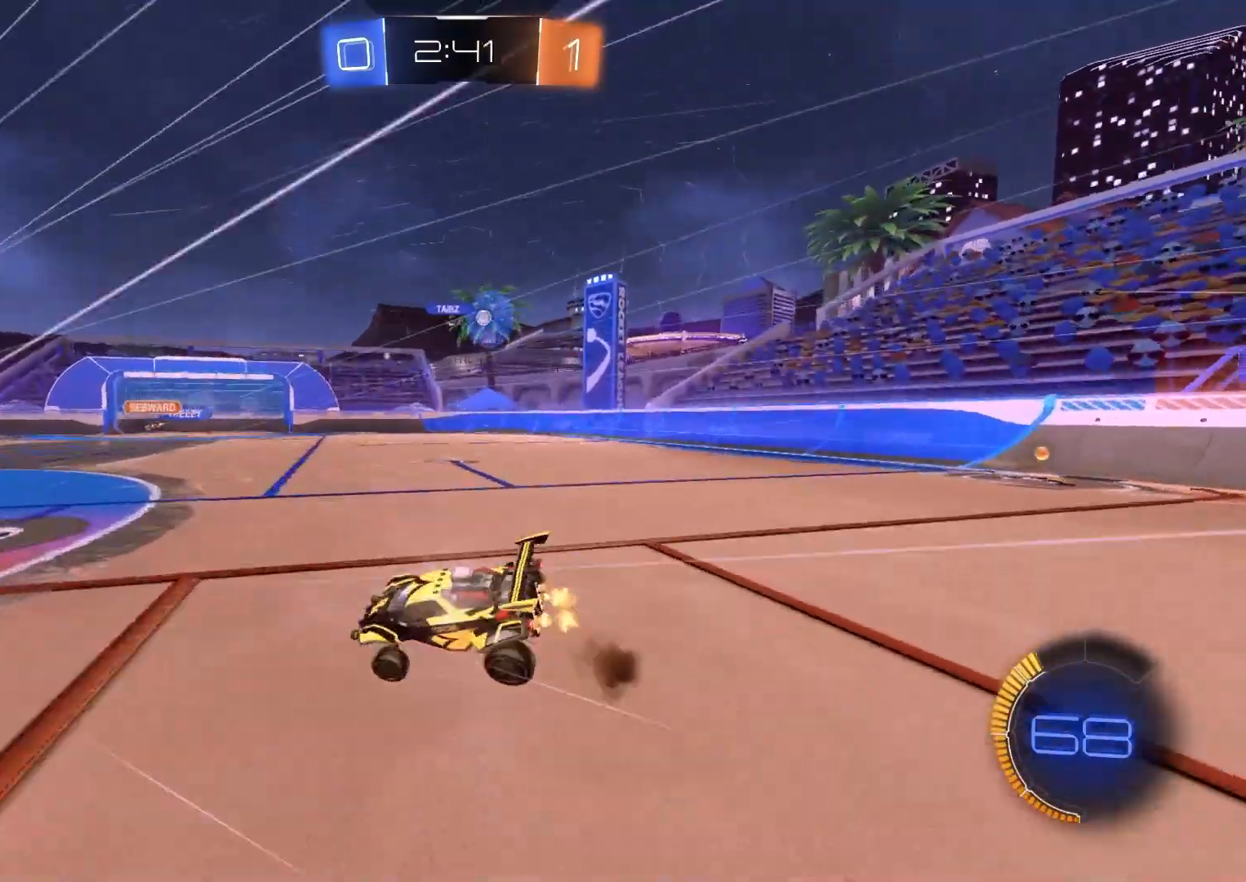
{"buttons": ["L1", "R2"], "left_stick": "down-left", "right_stick": "center", "events": [[117, "CROSS", "up"], [283, "left_stick", "down-left"]]}
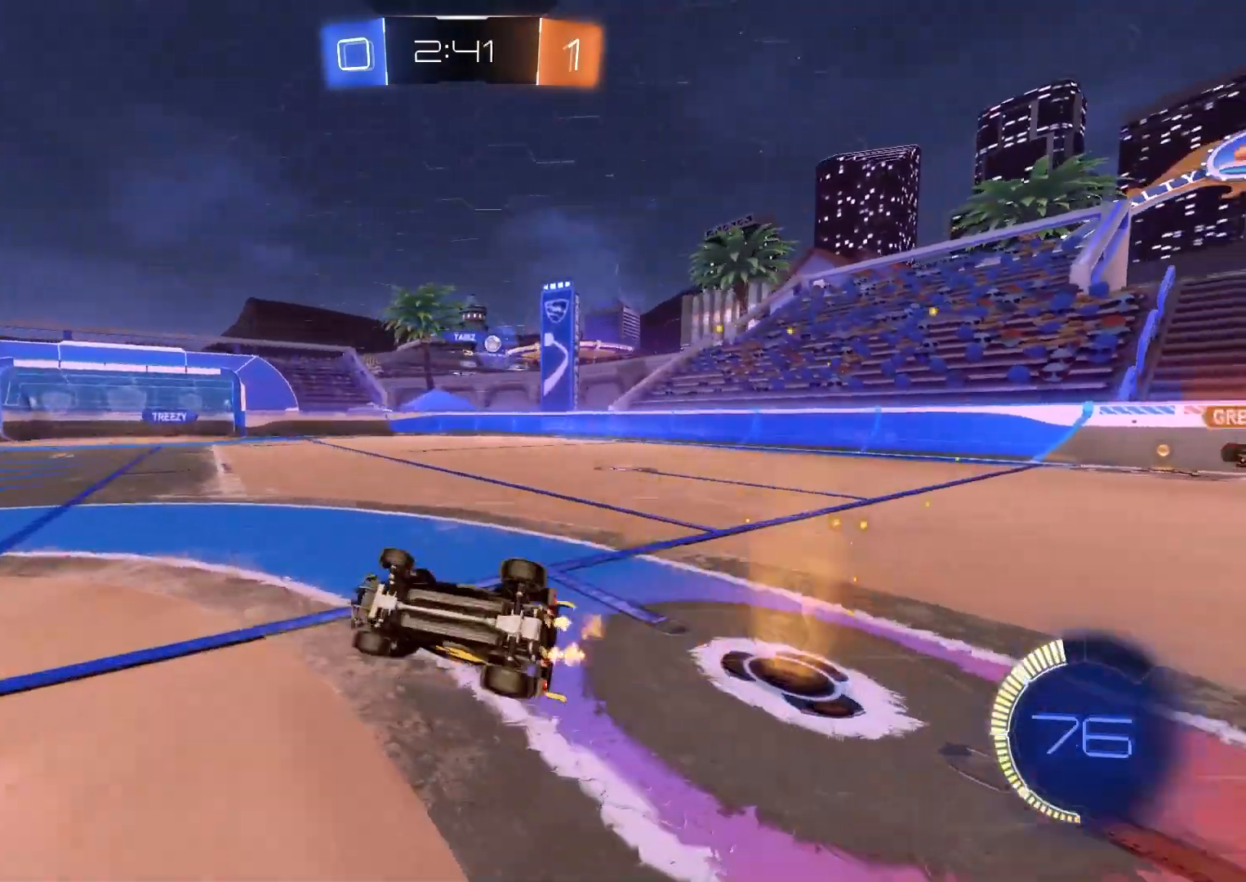
{"buttons": ["R2"], "left_stick": "center", "right_stick": "center", "events": [[83, "left_stick", "down-right"], [150, "left_stick", "center"], [167, "L1", "up"], [317, "left_stick", "right"], [500, "left_stick", "center"]]}
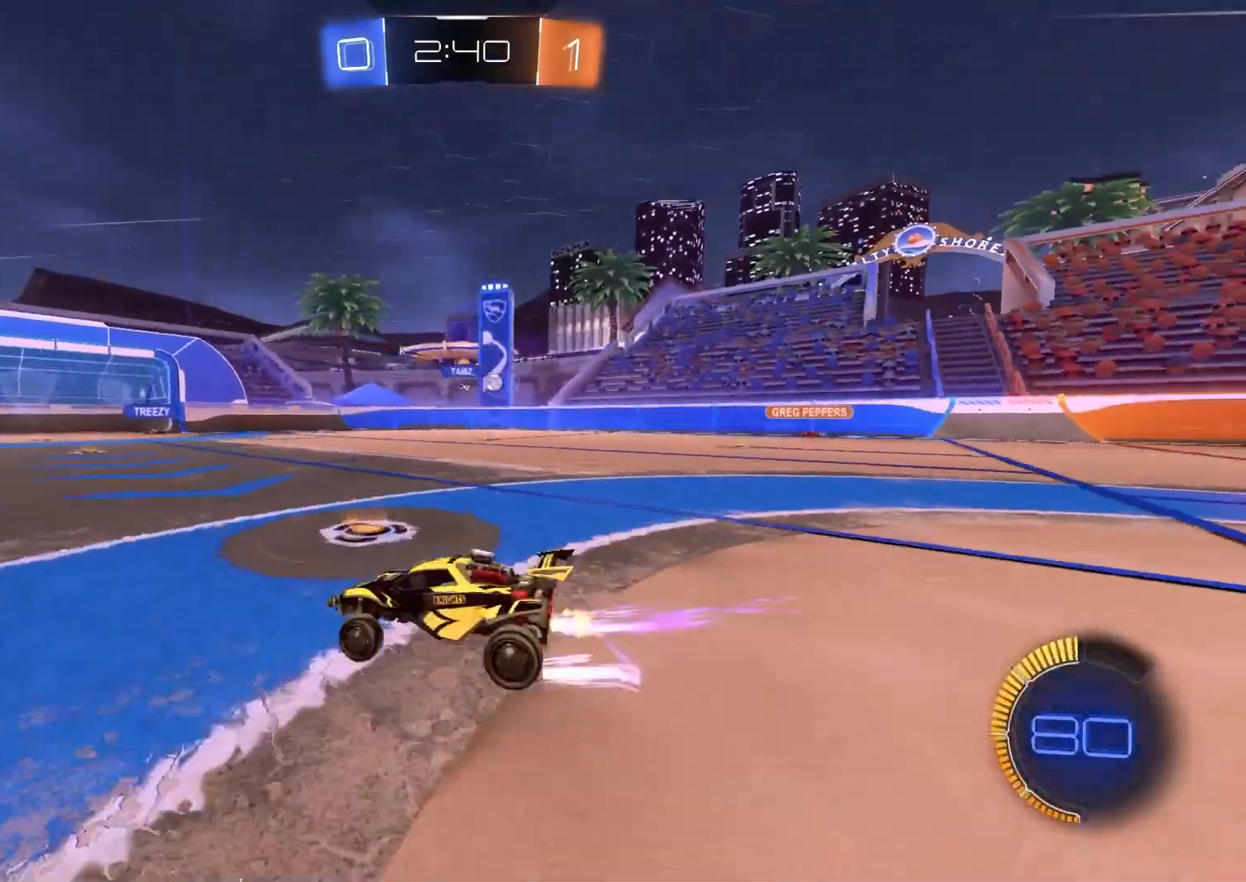
{"buttons": ["R2"], "left_stick": "down-right", "right_stick": "center", "events": [[50, "left_stick", "left"], [217, "left_stick", "center"], [483, "left_stick", "down-right"]]}
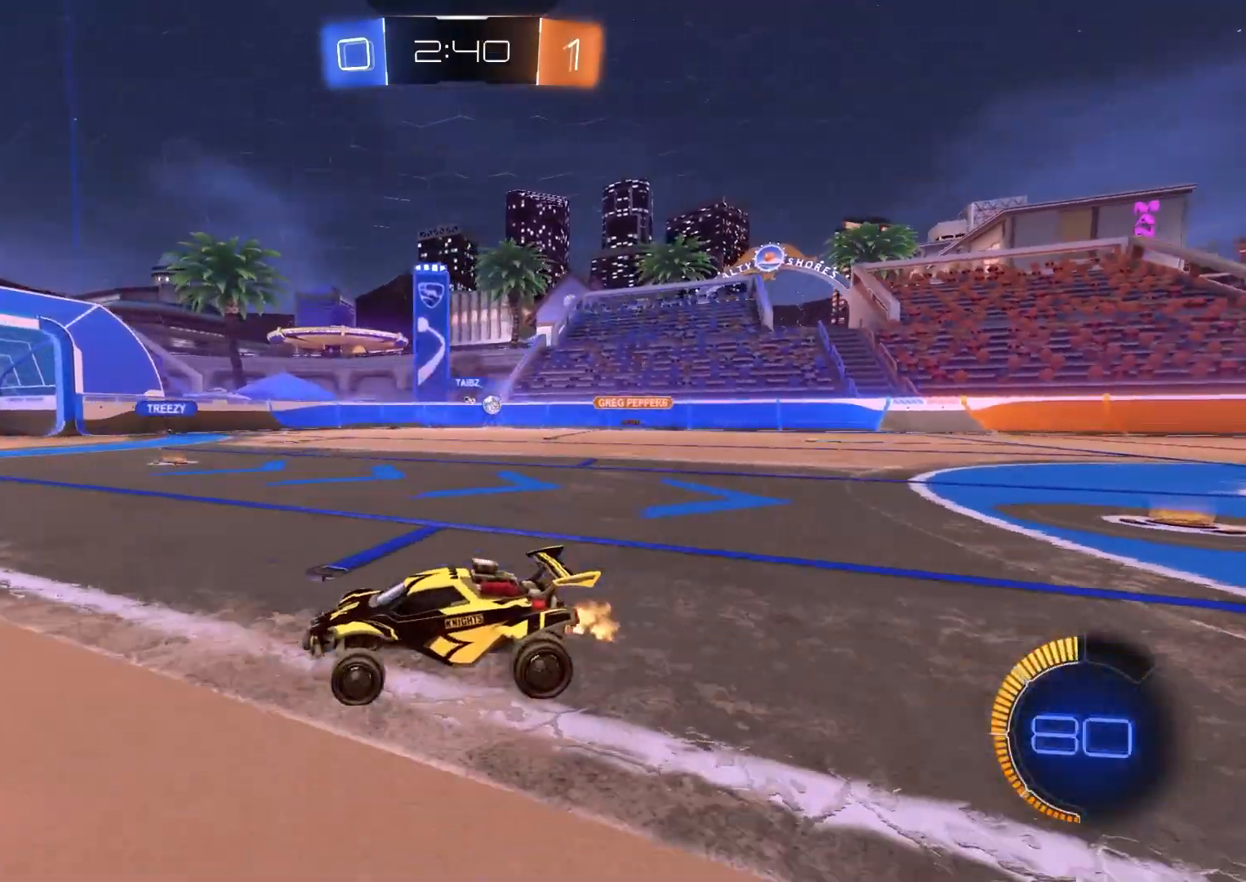
{"buttons": ["R2"], "left_stick": "center", "right_stick": "center", "events": [[133, "left_stick", "center"]]}
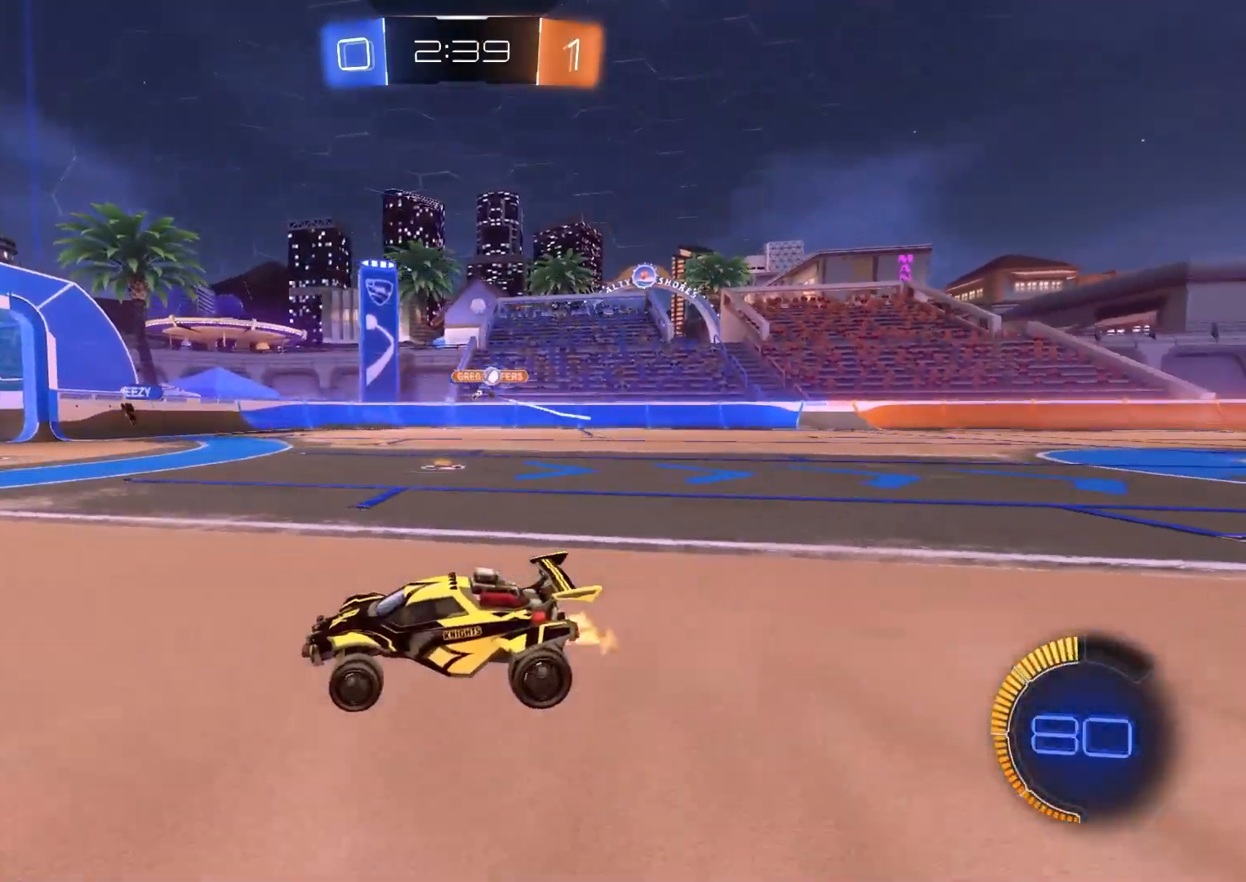
{"buttons": ["R2"], "left_stick": "right", "right_stick": "center", "events": [[367, "left_stick", "right"]]}
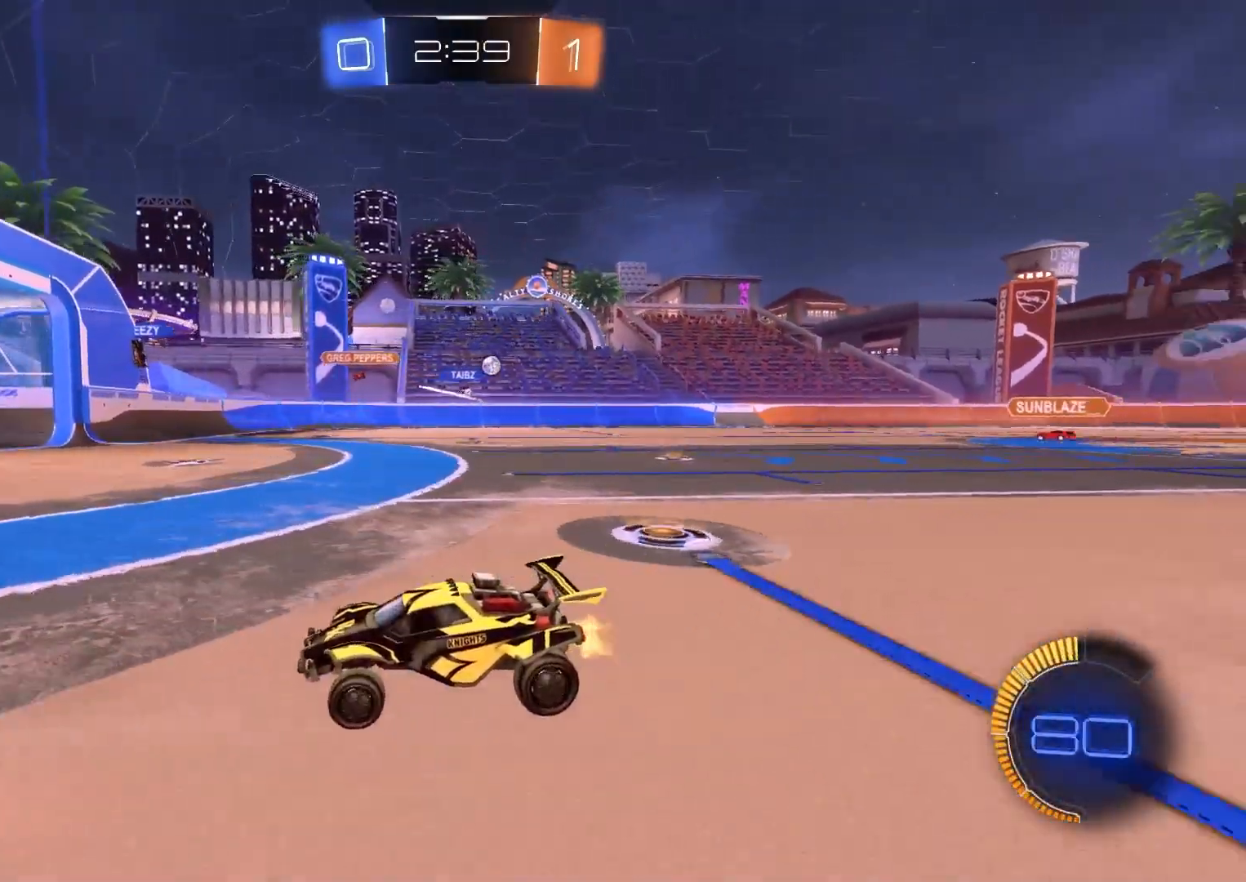
{"buttons": ["R2"], "left_stick": "right", "right_stick": "center", "events": [[50, "L1", "down"], [167, "L1", "up"]]}
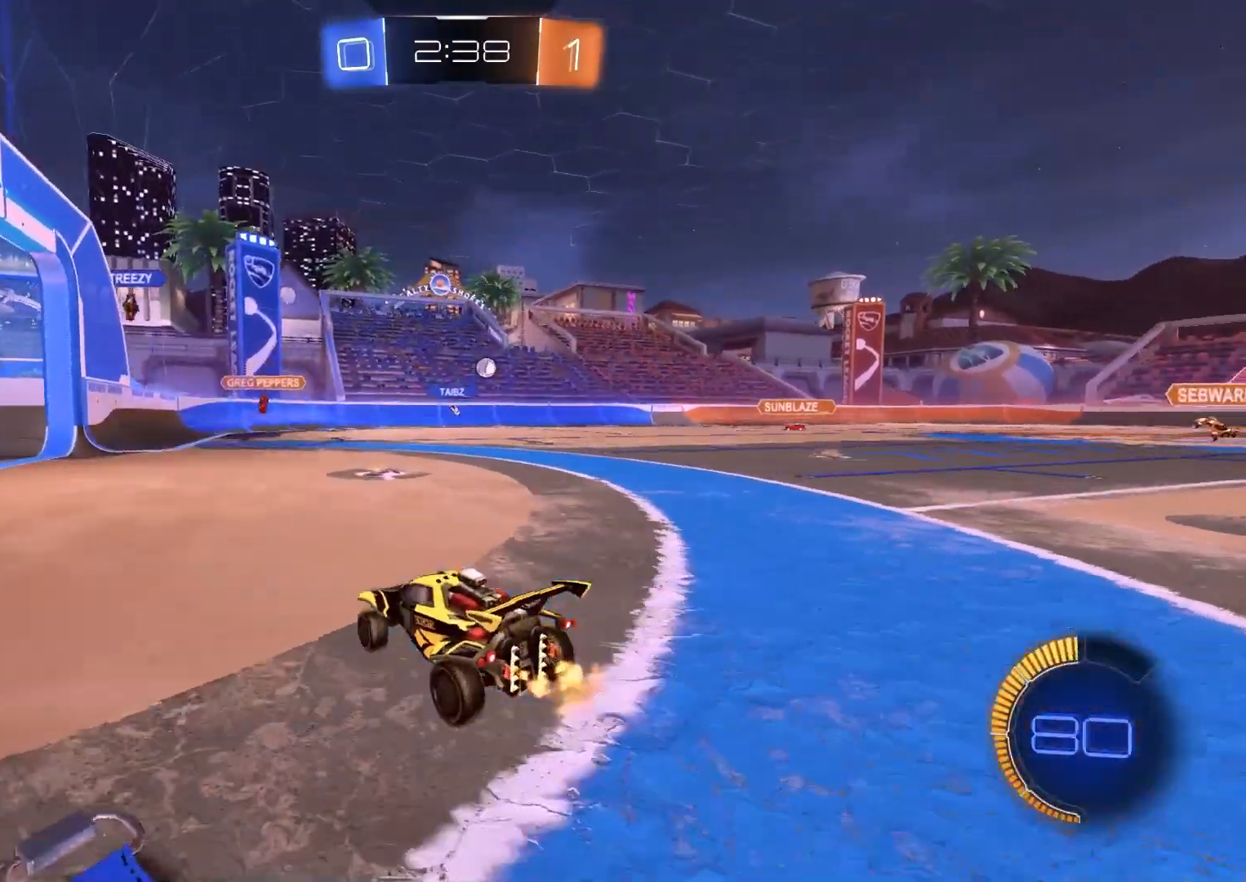
{"buttons": ["R2"], "left_stick": "down-right", "right_stick": "center", "events": [[100, "left_stick", "center"], [233, "left_stick", "down-right"]]}
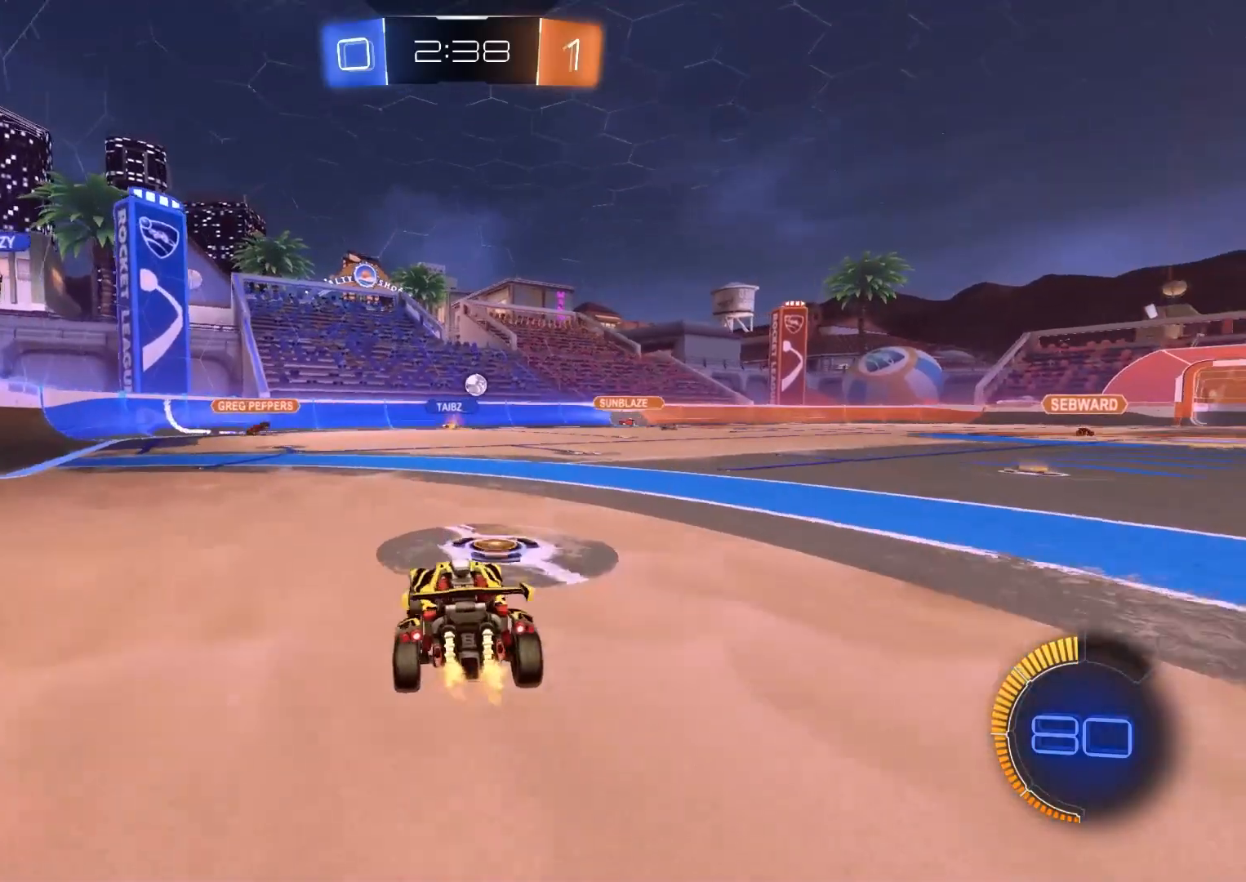
{"buttons": ["R2"], "left_stick": "right", "right_stick": "center", "events": [[150, "left_stick", "down-left"], [233, "left_stick", "center"], [500, "left_stick", "right"]]}
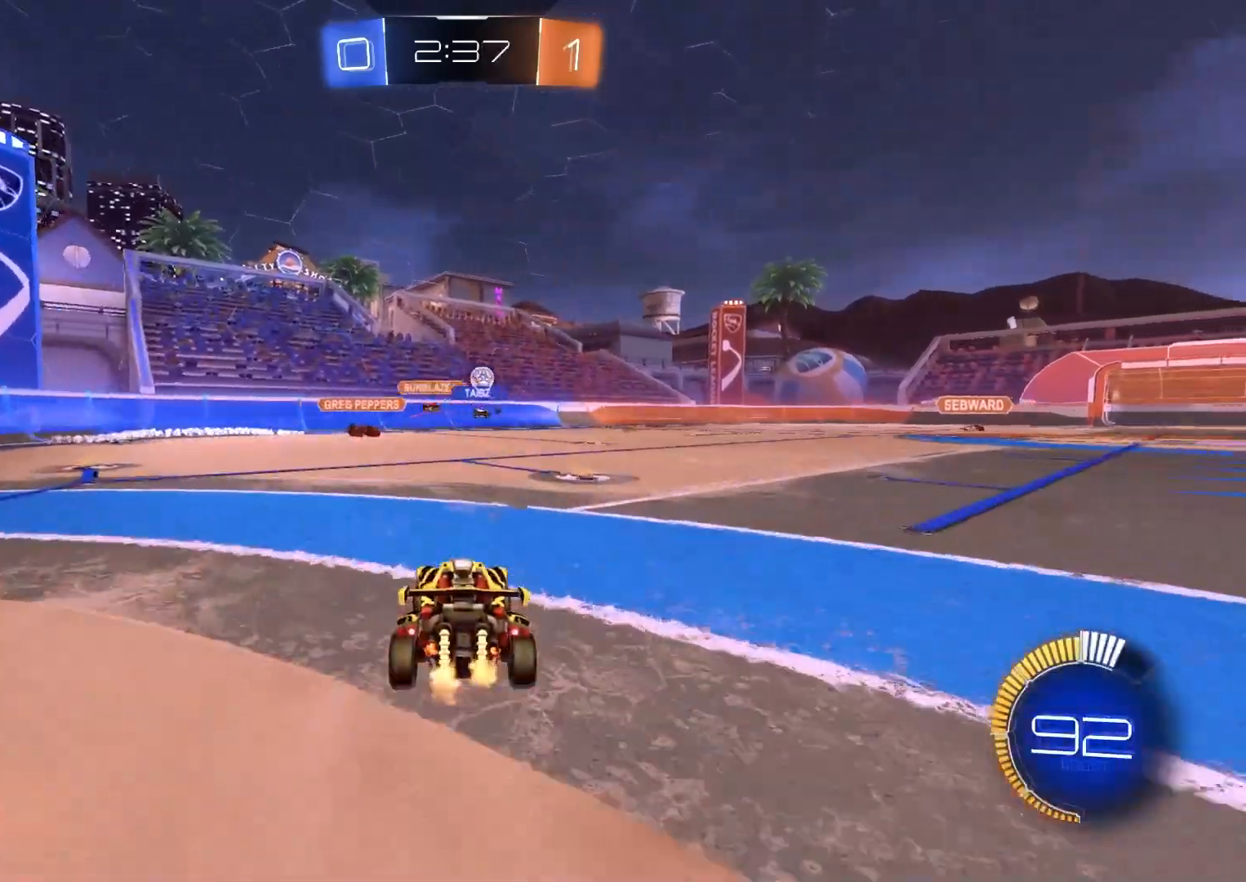
{"buttons": ["R2"], "left_stick": "down-right", "right_stick": "center", "events": [[17, "left_stick", "down-right"], [217, "left_stick", "center"], [300, "L1", "down"], [333, "left_stick", "down-right"], [417, "L1", "up"]]}
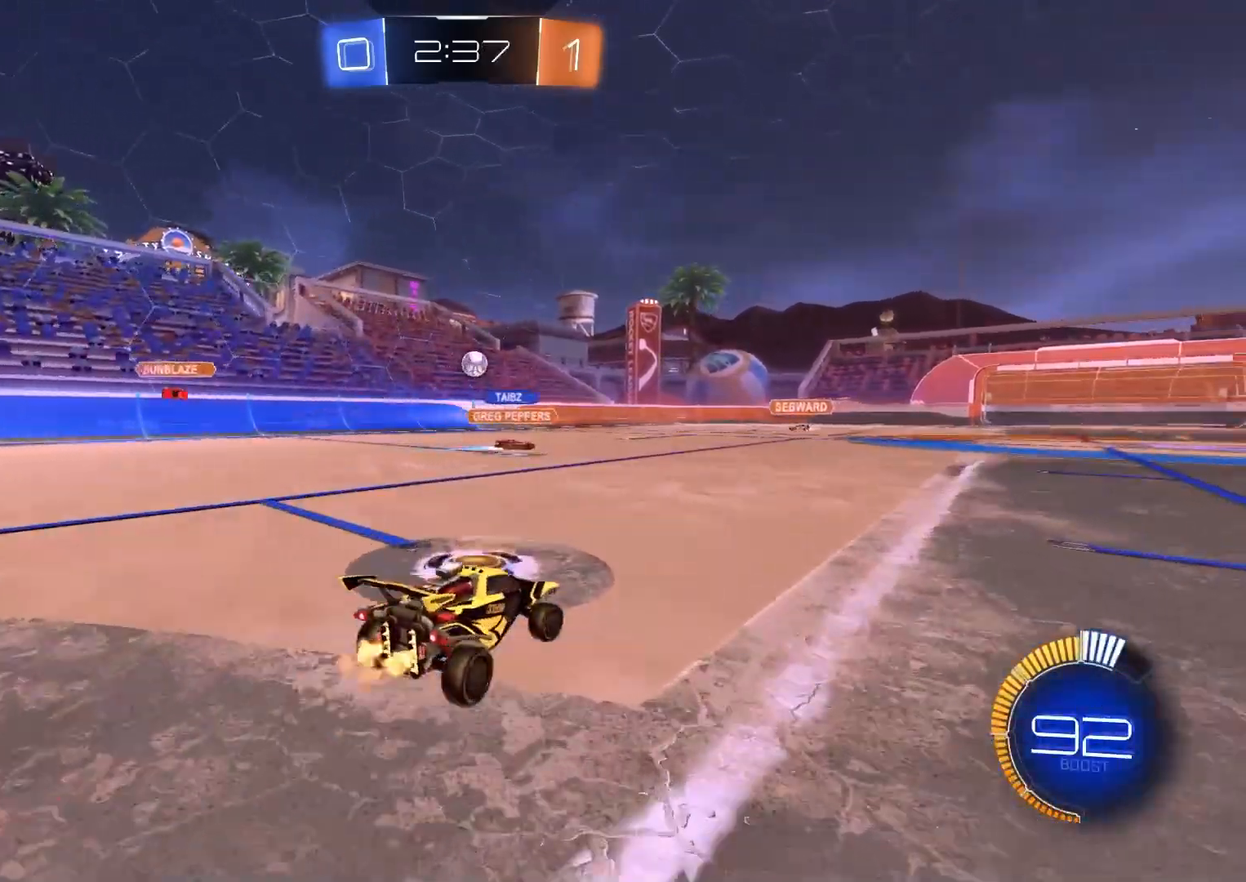
{"buttons": ["R2"], "left_stick": "down-right", "right_stick": "center", "events": [[117, "L1", "down"], [217, "L1", "up"]]}
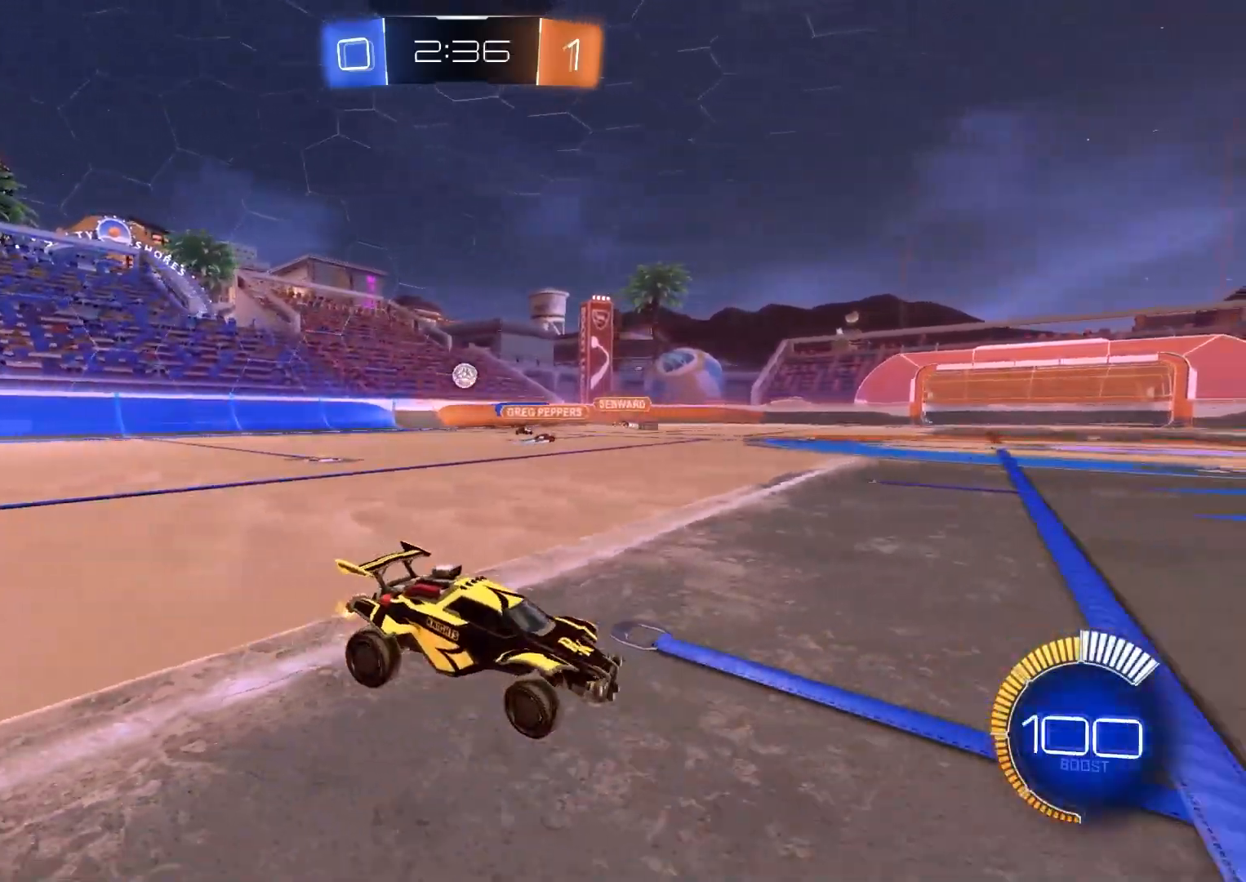
{"buttons": ["R2"], "left_stick": "down-right", "right_stick": "center", "events": [[17, "left_stick", "center"], [233, "left_stick", "down-right"]]}
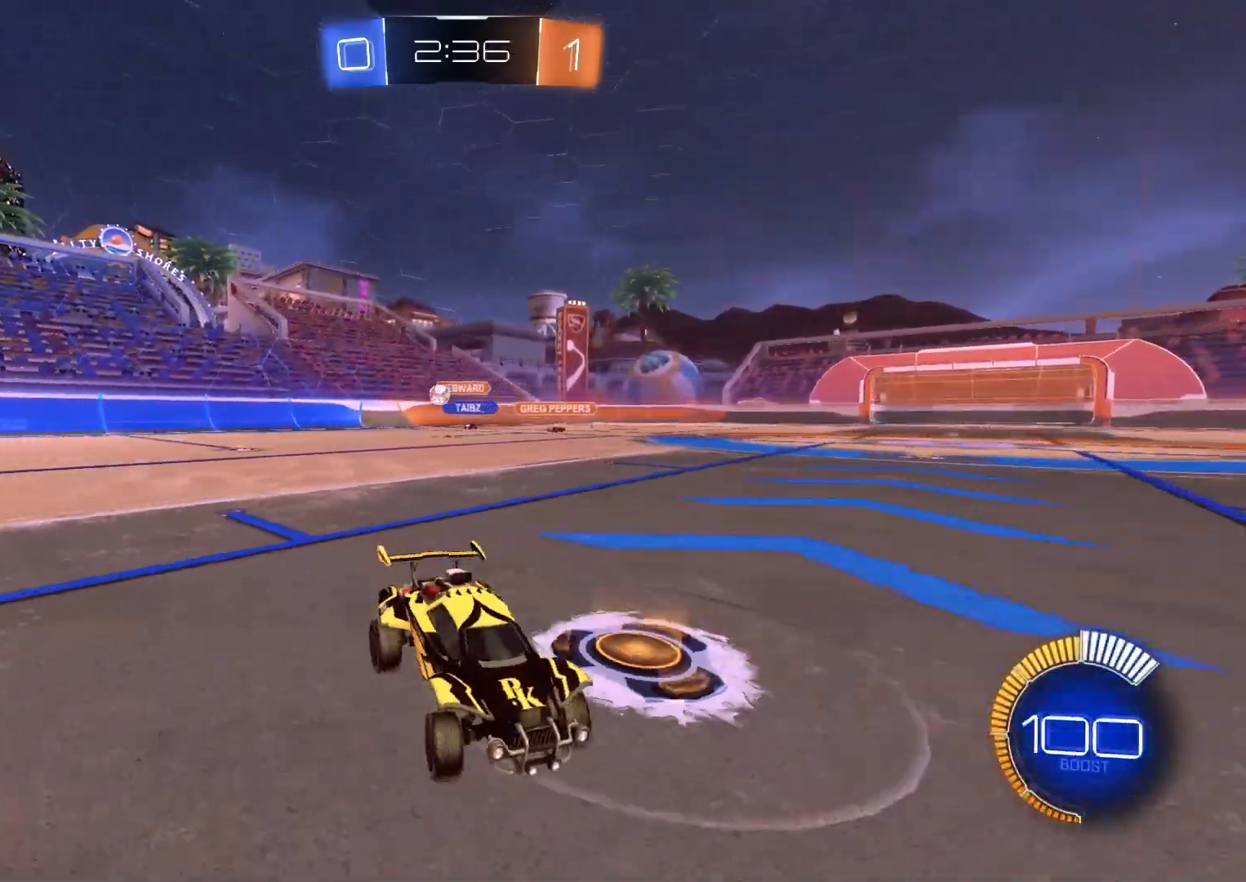
{"buttons": ["R2"], "left_stick": "down-right", "right_stick": "center", "events": [[50, "left_stick", "center"], [450, "left_stick", "down-right"]]}
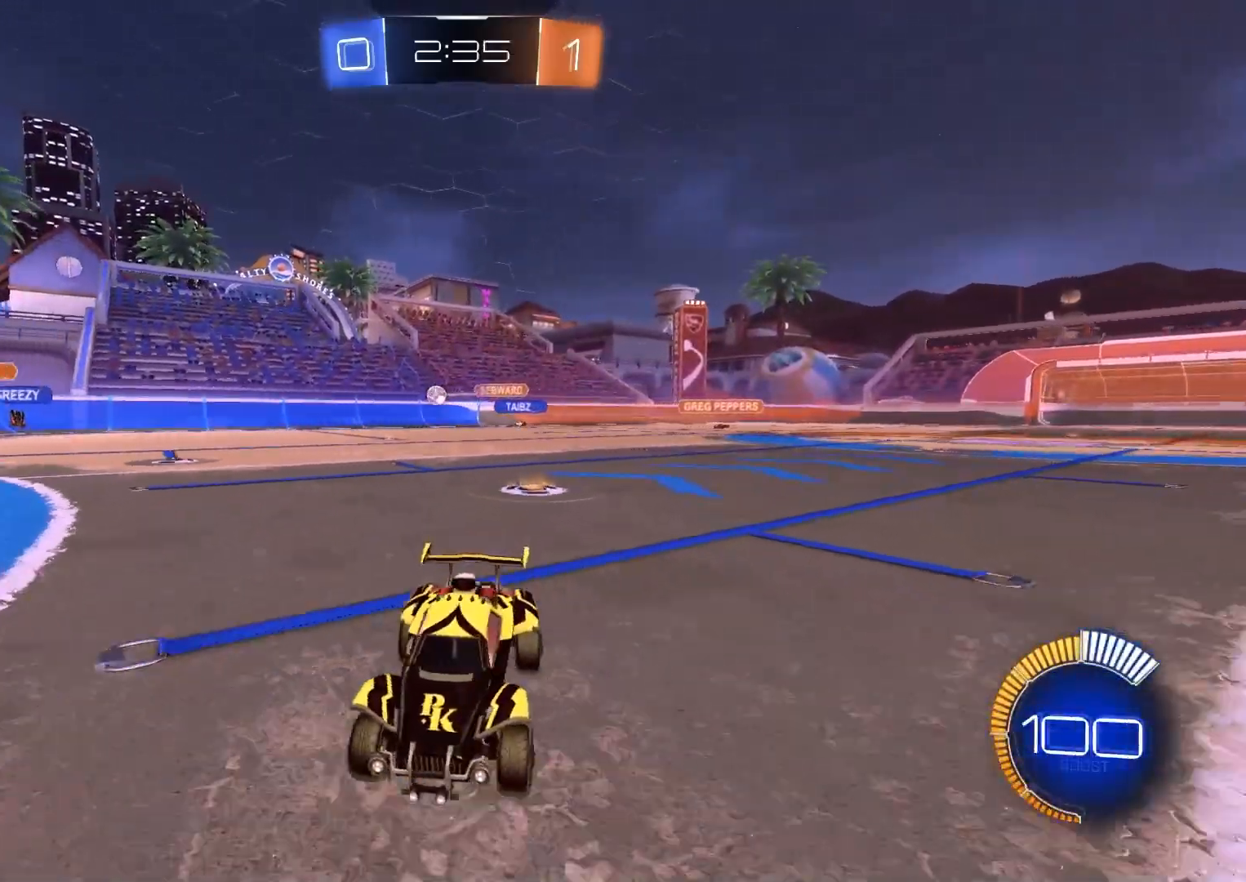
{"buttons": ["R2"], "left_stick": "down-right", "right_stick": "center", "events": [[100, "L1", "down"], [217, "L1", "up"]]}
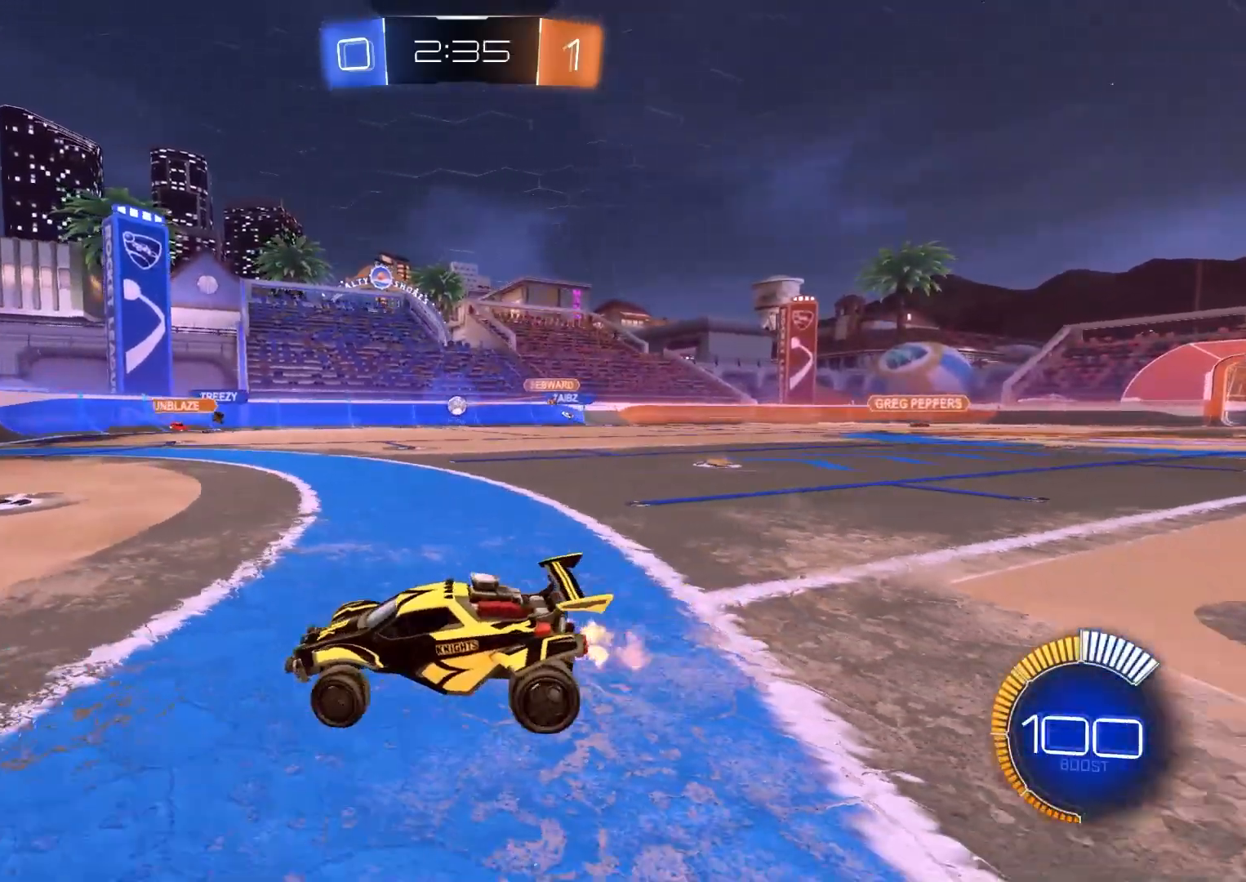
{"buttons": ["R2"], "left_stick": "left", "right_stick": "center", "events": [[433, "left_stick", "center"], [483, "left_stick", "left"]]}
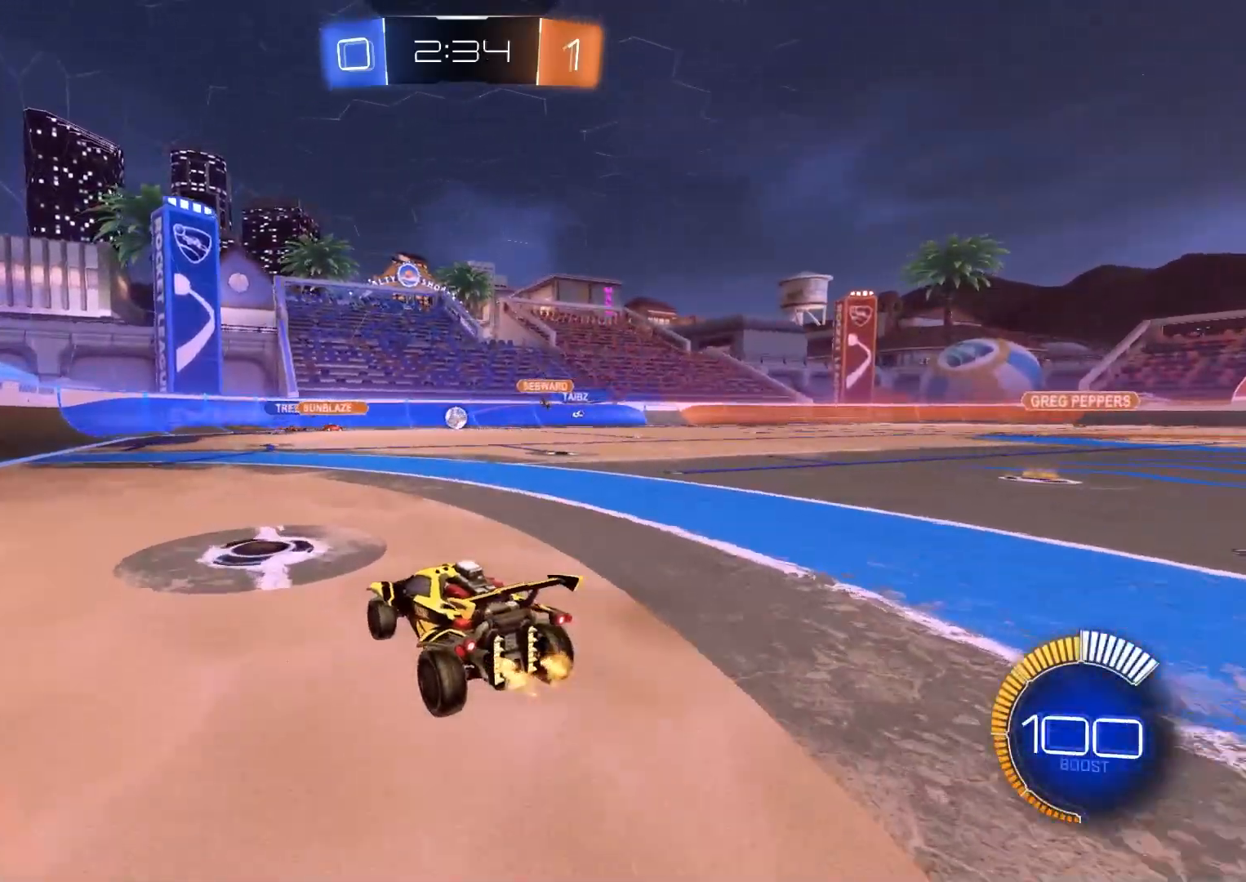
{"buttons": ["R2"], "left_stick": "down-right", "right_stick": "center", "events": [[83, "left_stick", "center"], [100, "R2", "up"], [183, "left_stick", "right"], [233, "left_stick", "down-right"], [450, "R2", "down"]]}
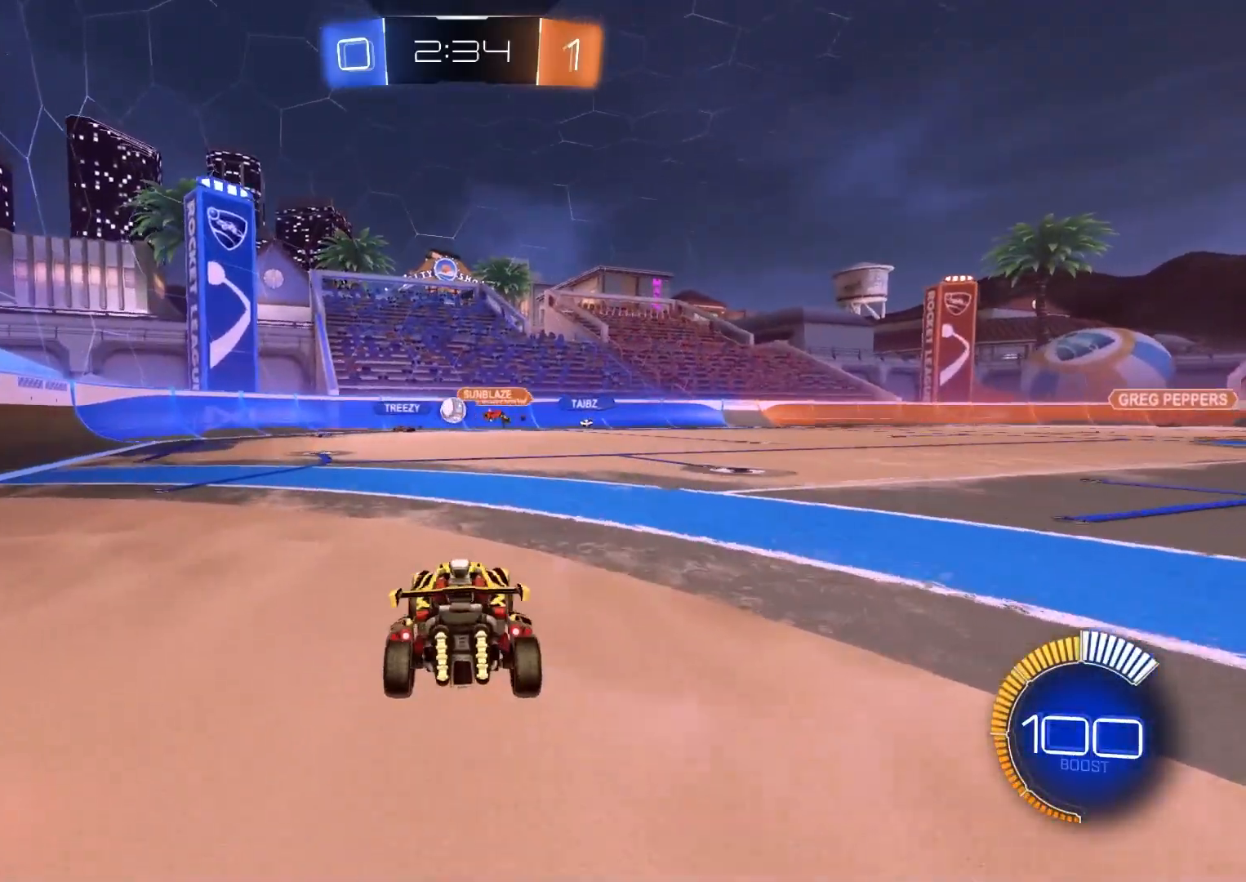
{"buttons": ["R2"], "left_stick": "center", "right_stick": "center", "events": [[100, "left_stick", "left"], [483, "left_stick", "center"]]}
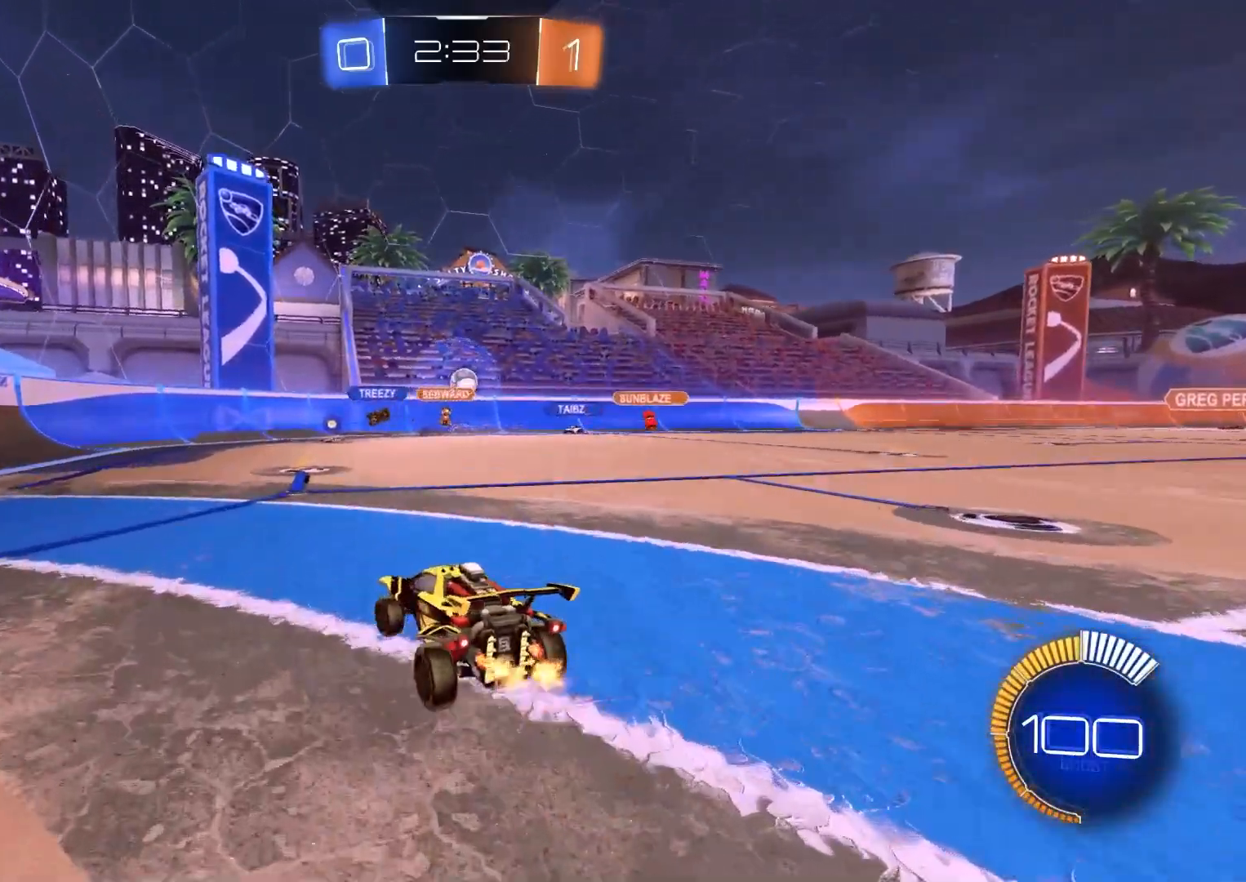
{"buttons": ["CIRCLE", "R2"], "left_stick": "center", "right_stick": "center", "events": [[133, "left_stick", "right"], [167, "CIRCLE", "down"], [350, "left_stick", "center"]]}
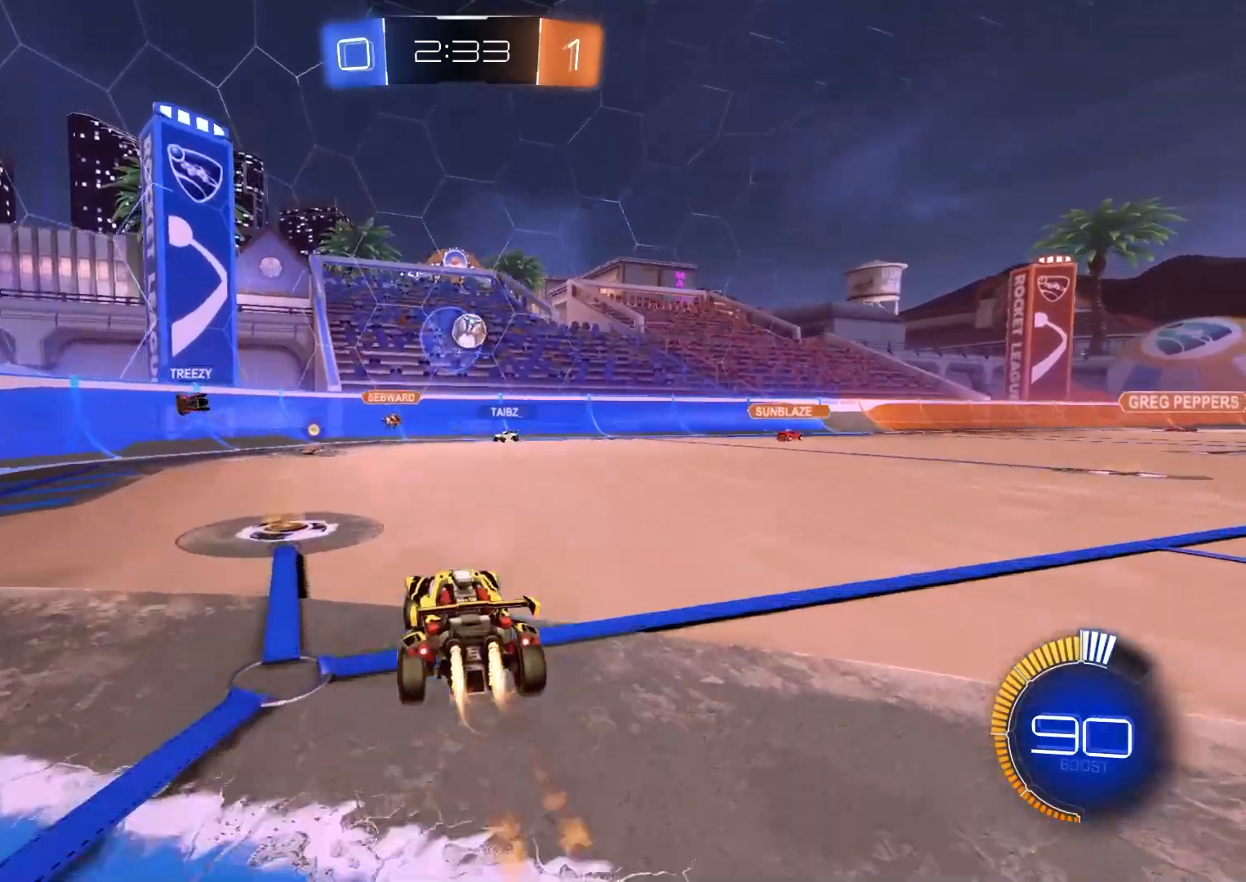
{"buttons": ["R2"], "left_stick": "center", "right_stick": "center", "events": [[33, "CIRCLE", "up"], [100, "left_stick", "right"], [200, "left_stick", "center"]]}